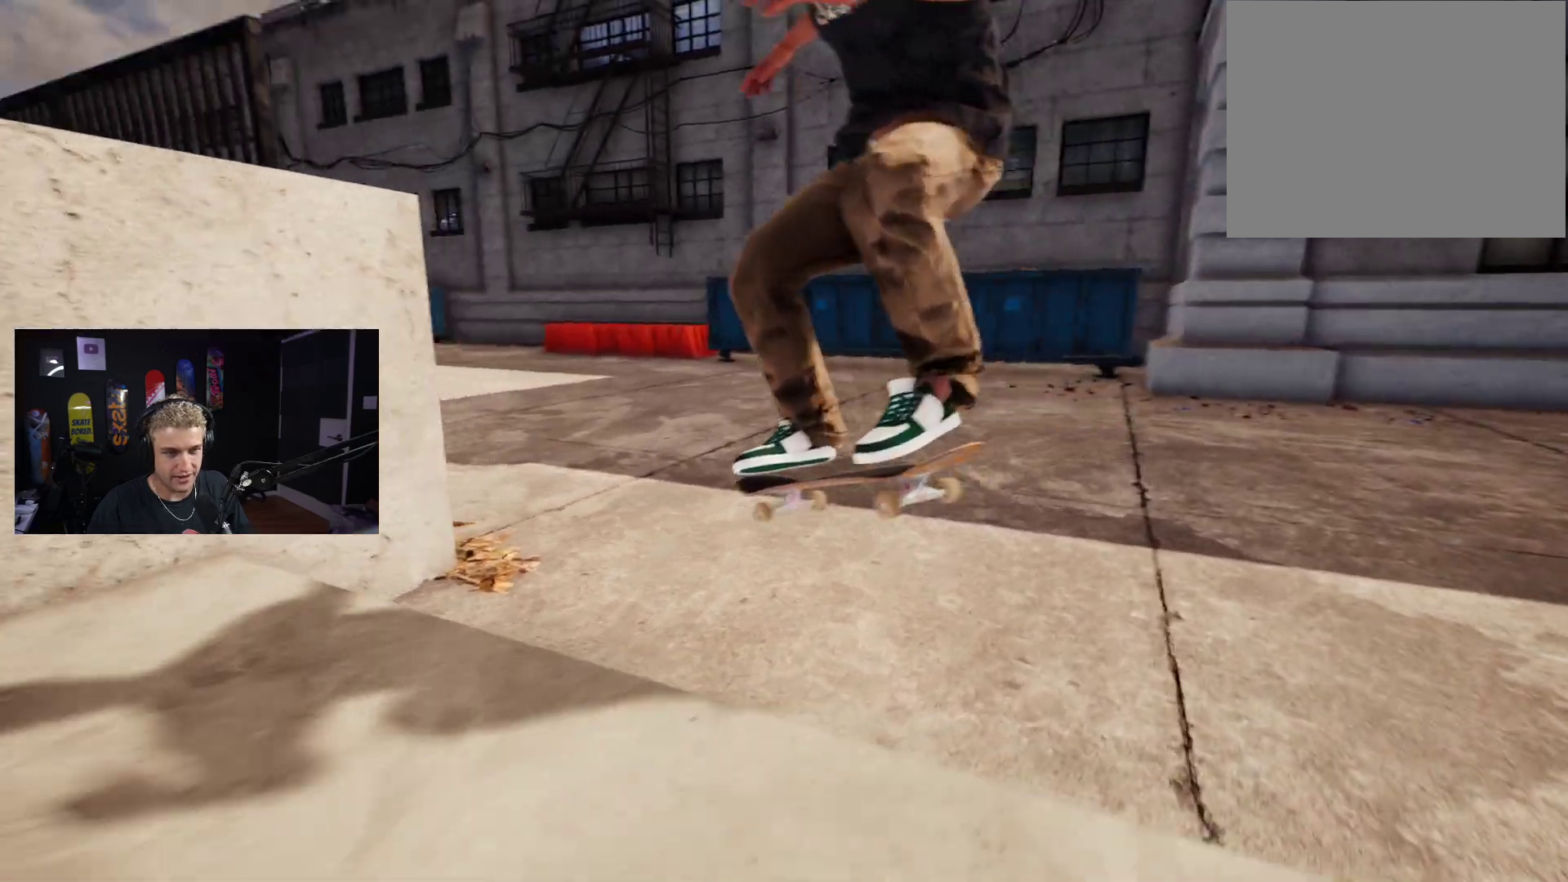
Gameplay with a controller (Xbox layout); each line is a JSON object with the inputs held at the frame after it. "events" lists button and stick changes between this image and that frame as [ms after this image, input, new state], when the widget could be followed in between.
{"buttons": [], "left_stick": "down-right", "right_stick": "left", "events": [[50, "right_stick", "center"], [100, "right_stick", "down-left"], [233, "right_stick", "left"], [317, "left_stick", "down-right"]]}
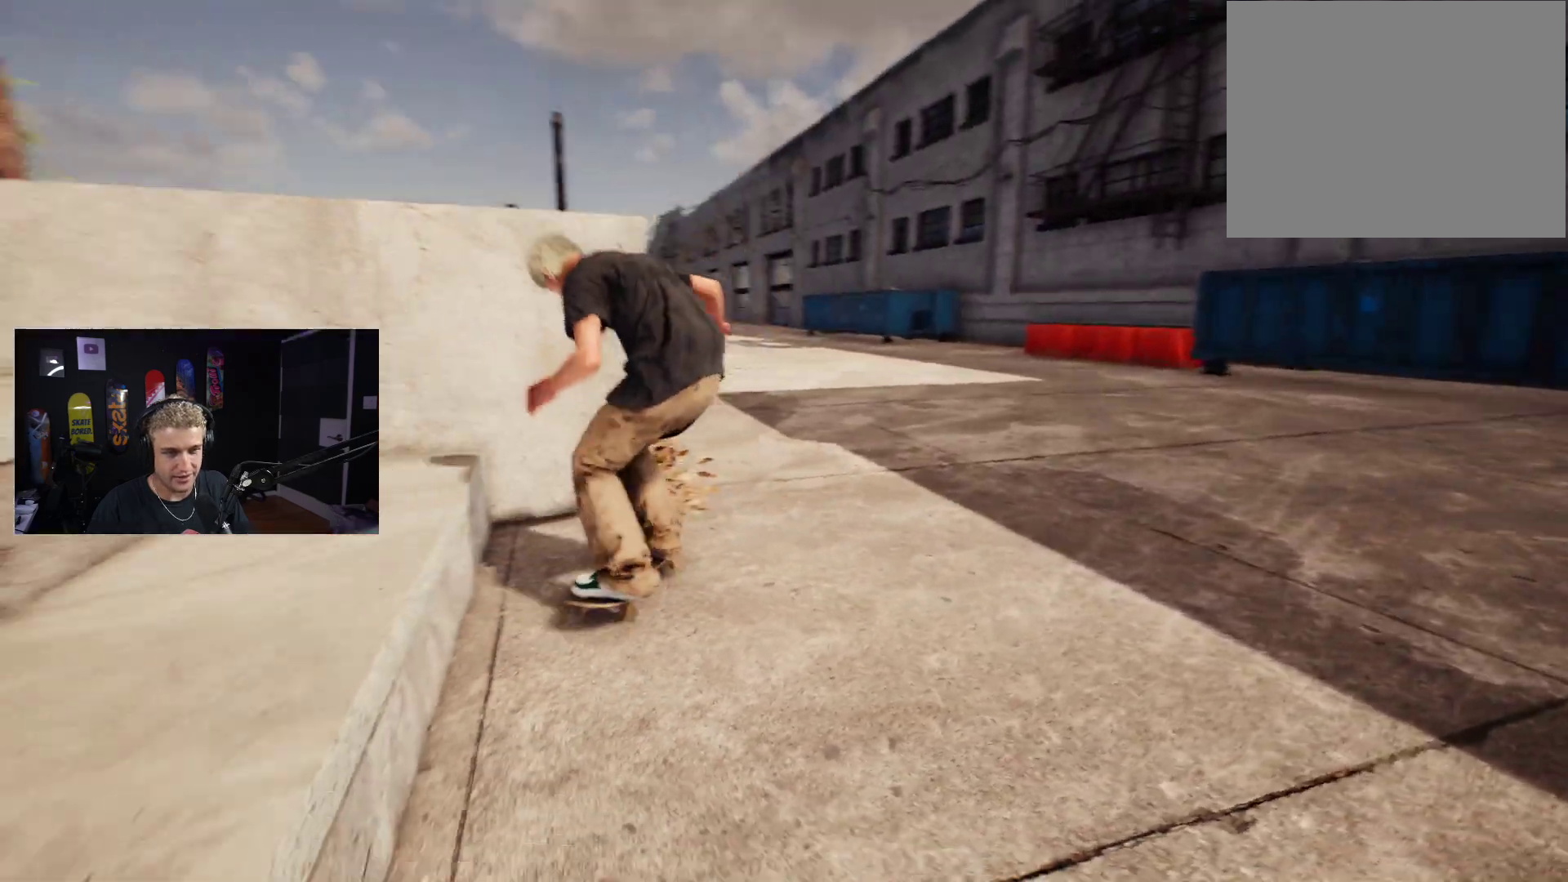
{"buttons": ["L2"], "left_stick": "down-left", "right_stick": "left", "events": [[167, "L2", "down"], [183, "left_stick", "down"], [317, "right_stick", "center"], [383, "left_stick", "down-left"], [483, "right_stick", "left"]]}
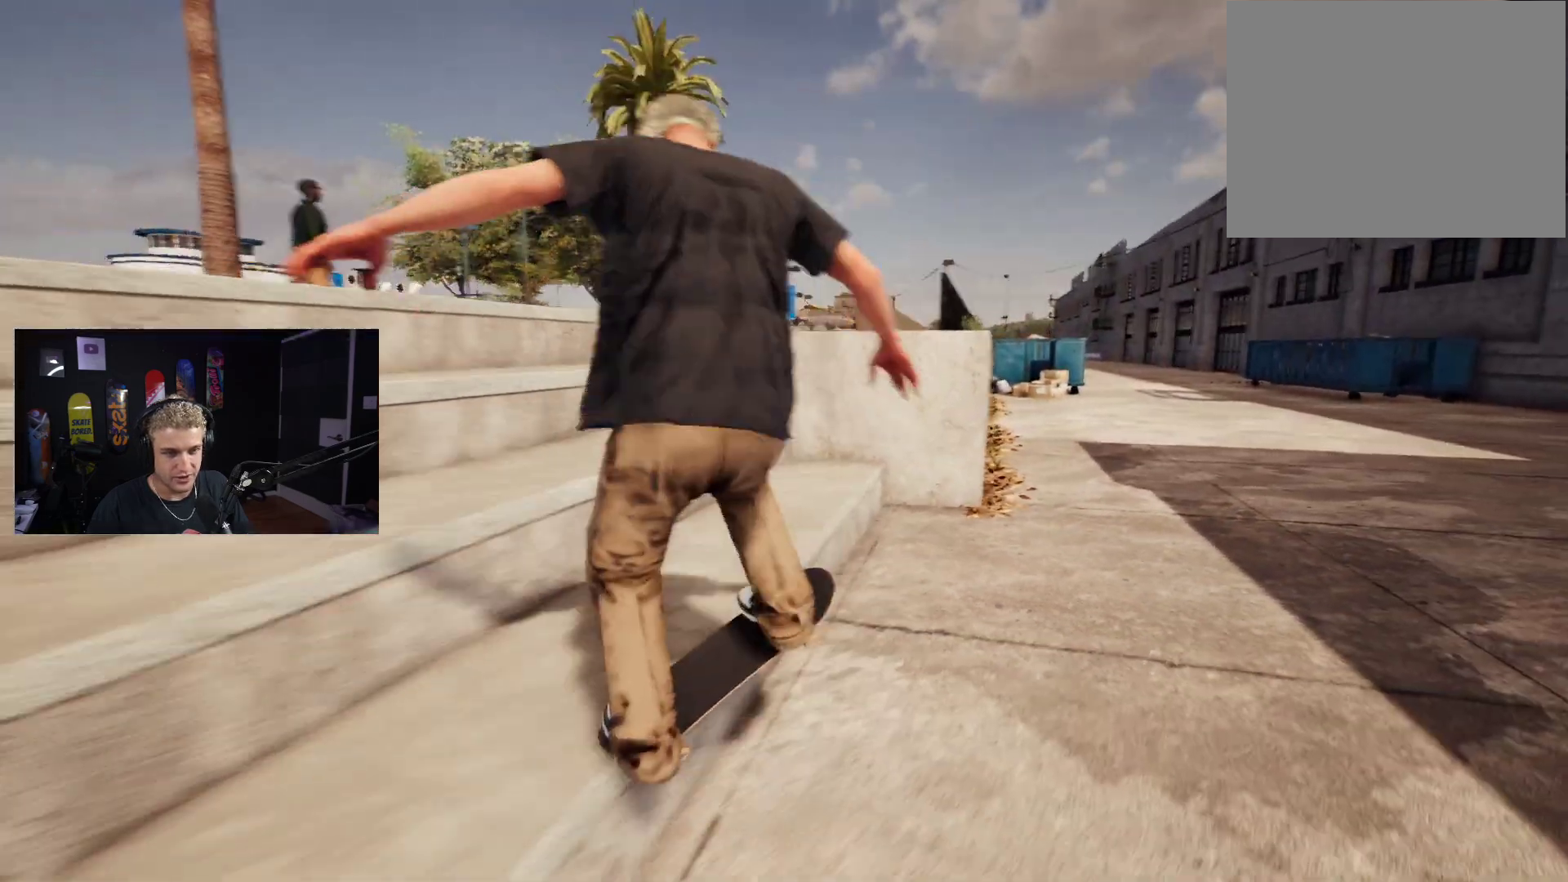
{"buttons": ["L2"], "left_stick": "down-left", "right_stick": "down", "events": [[300, "right_stick", "center"], [500, "right_stick", "down"]]}
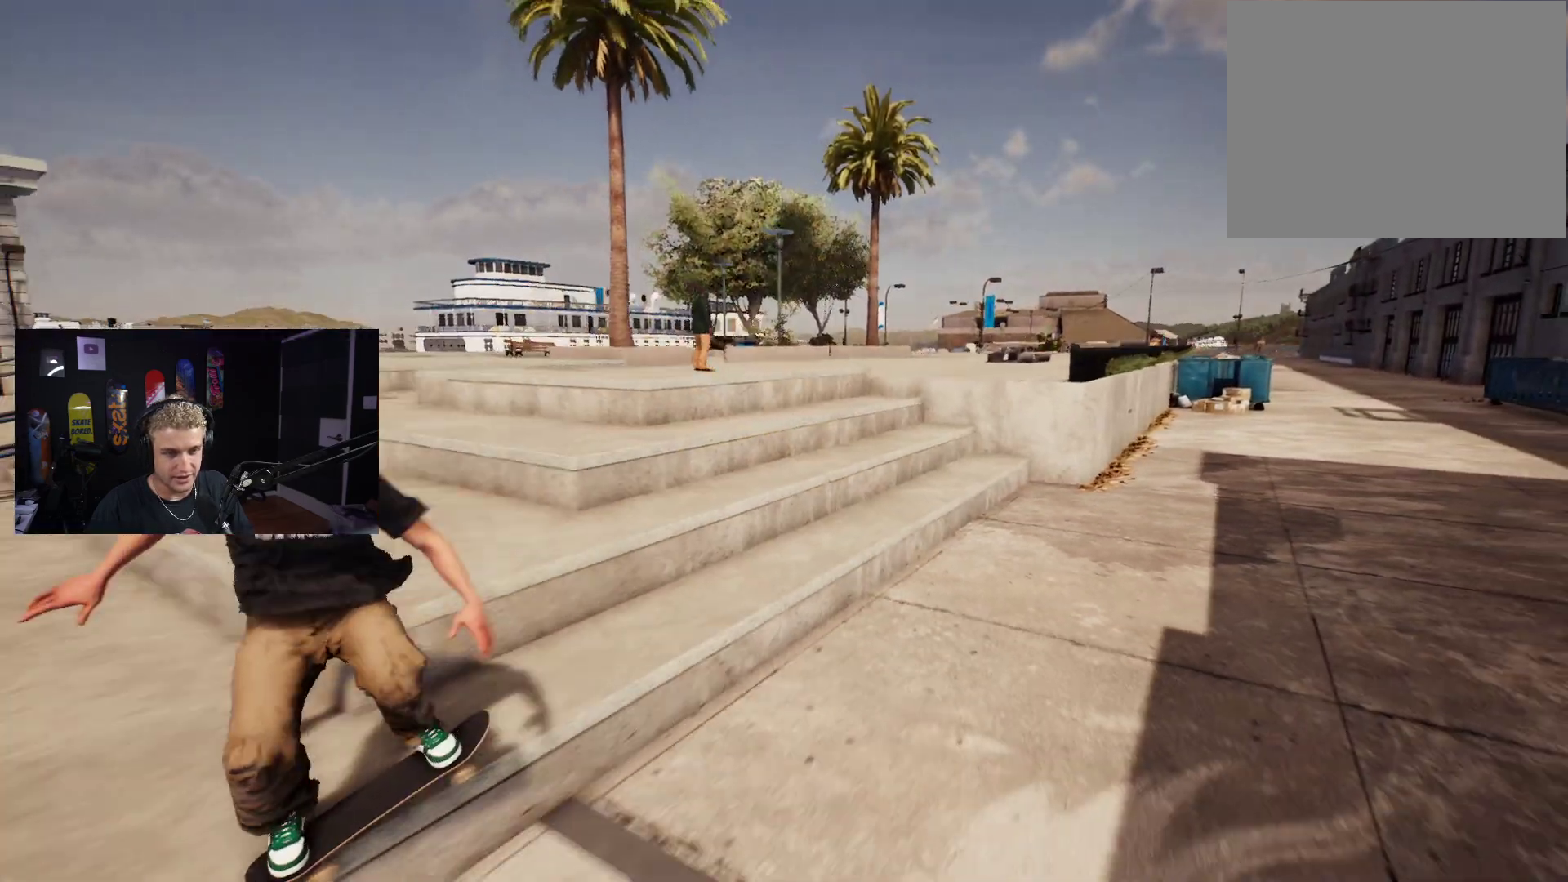
{"buttons": [], "left_stick": "down", "right_stick": "down", "events": [[167, "right_stick", "center"], [467, "L2", "up"], [467, "left_stick", "down"], [467, "right_stick", "down"]]}
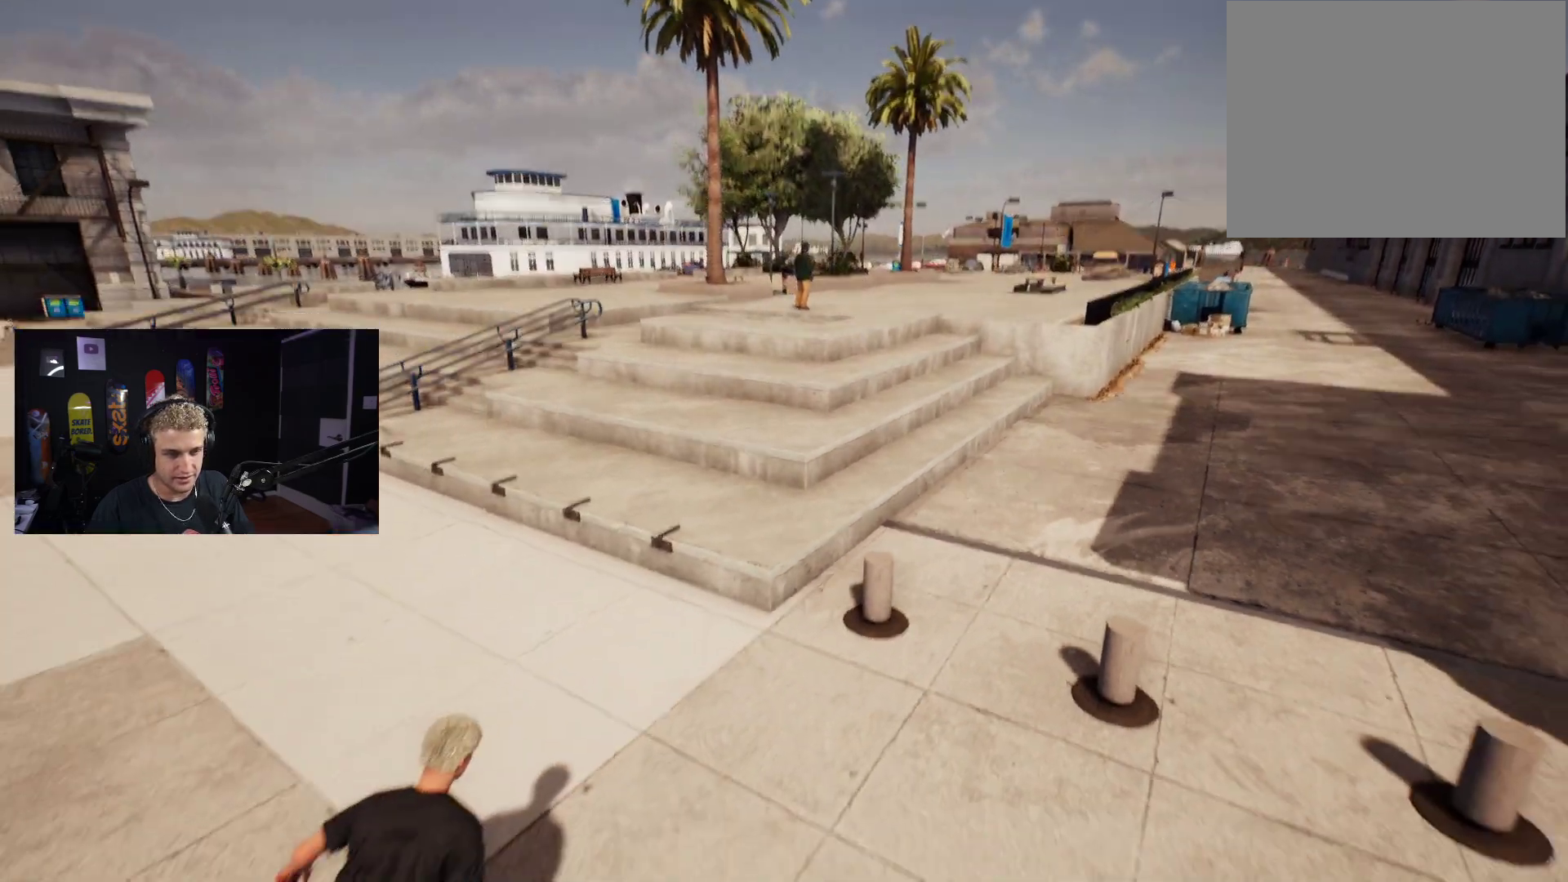
{"buttons": [], "left_stick": "up-right", "right_stick": "up-right", "events": [[83, "left_stick", "center"], [133, "right_stick", "center"], [233, "A", "down"], [333, "A", "up"], [483, "right_stick", "up-right"], [500, "left_stick", "up-right"]]}
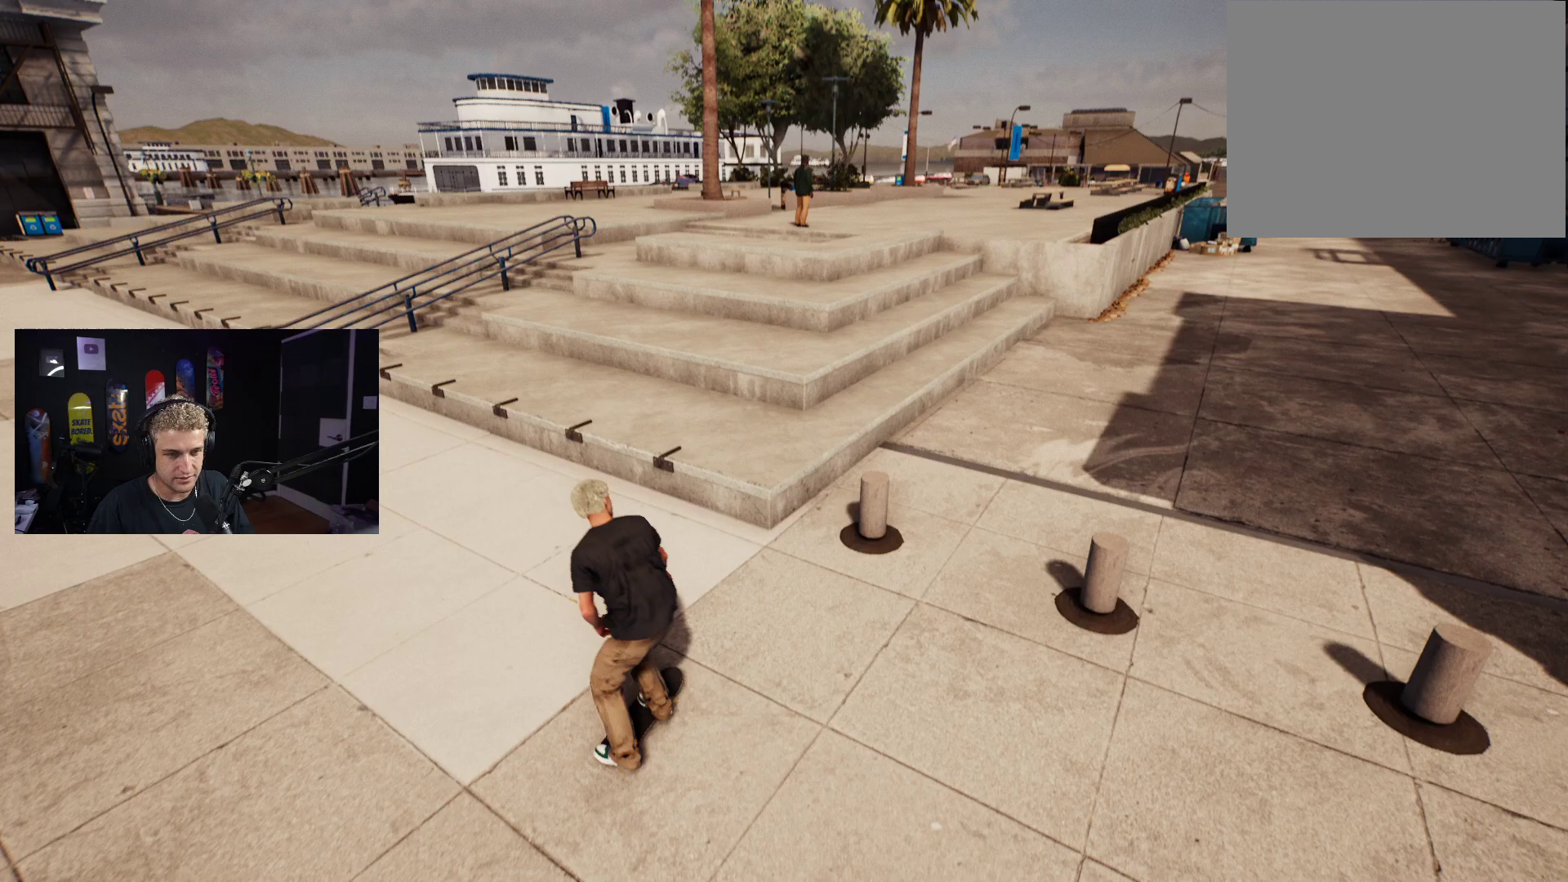
{"buttons": [], "left_stick": "up-right", "right_stick": "up-right", "events": []}
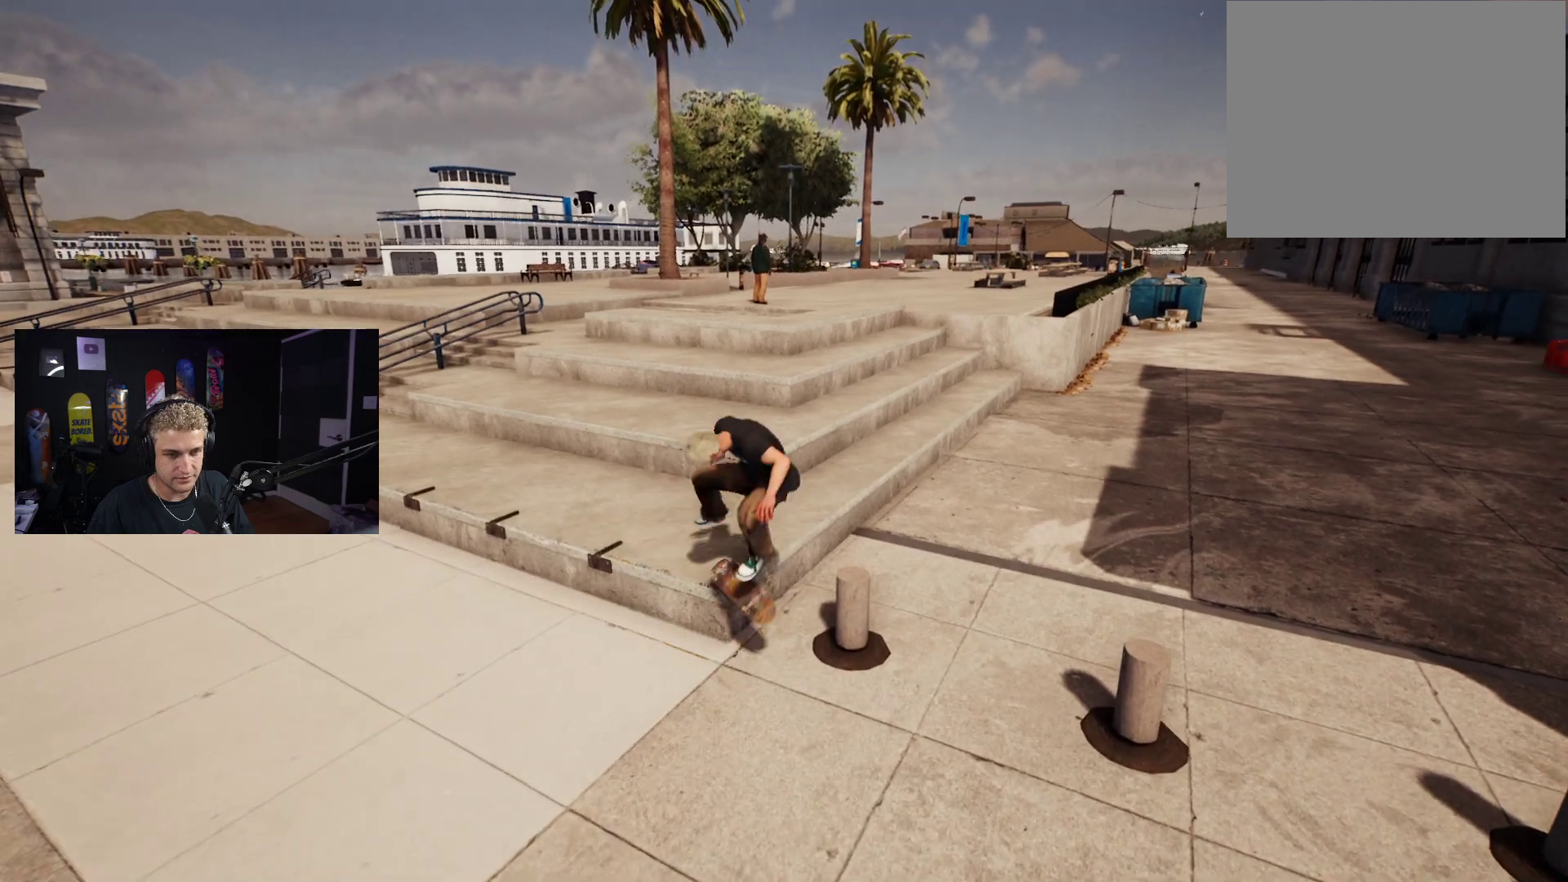
{"buttons": [], "left_stick": "up-right", "right_stick": "up-right", "events": []}
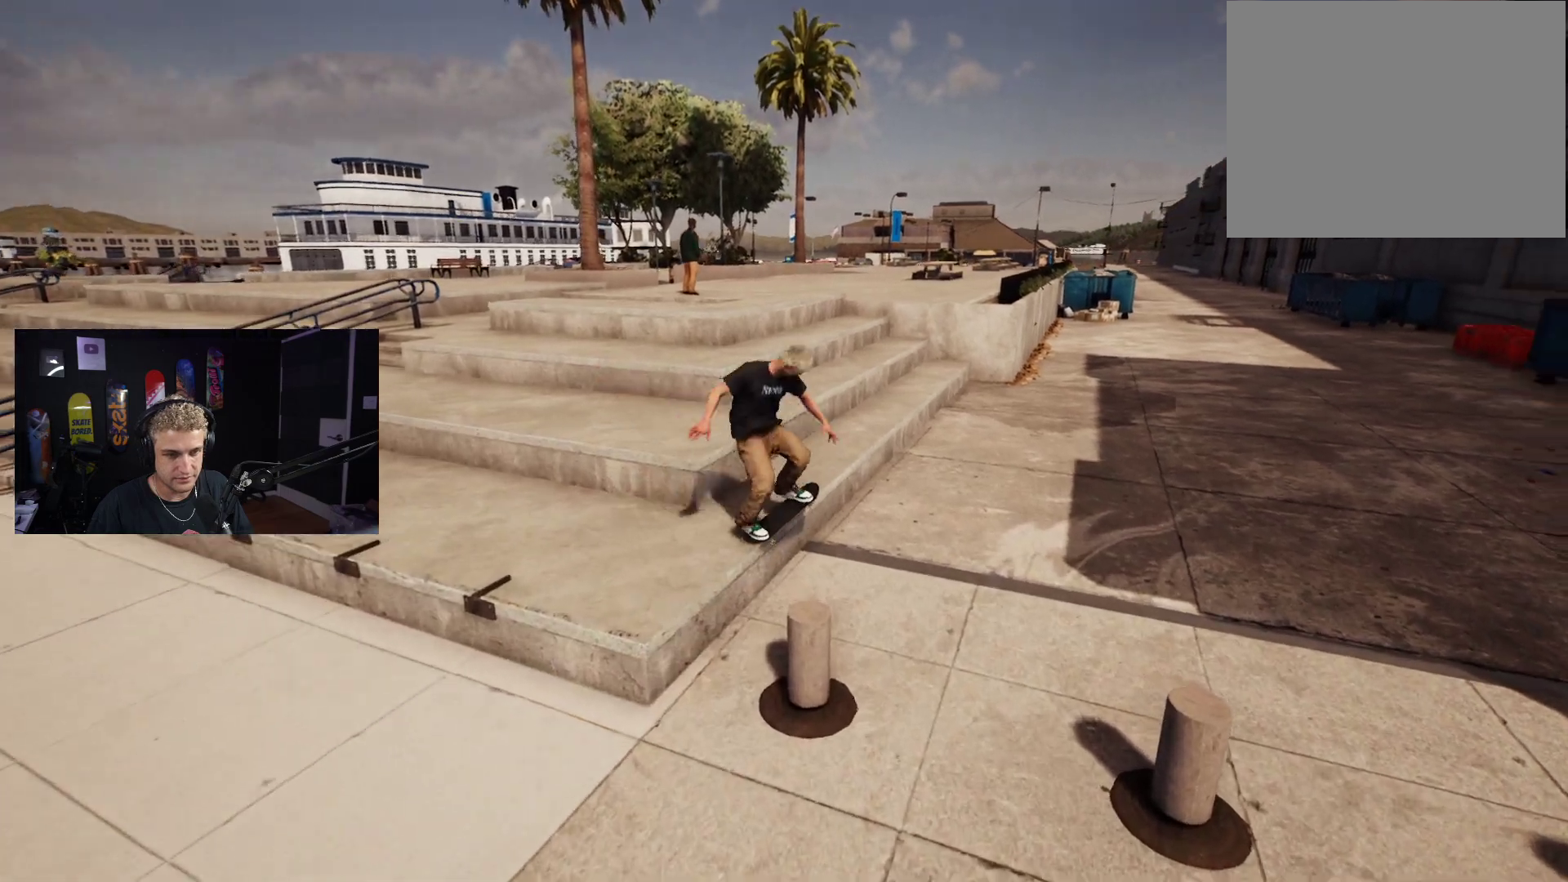
{"buttons": [], "left_stick": "up-right", "right_stick": "up-right", "events": []}
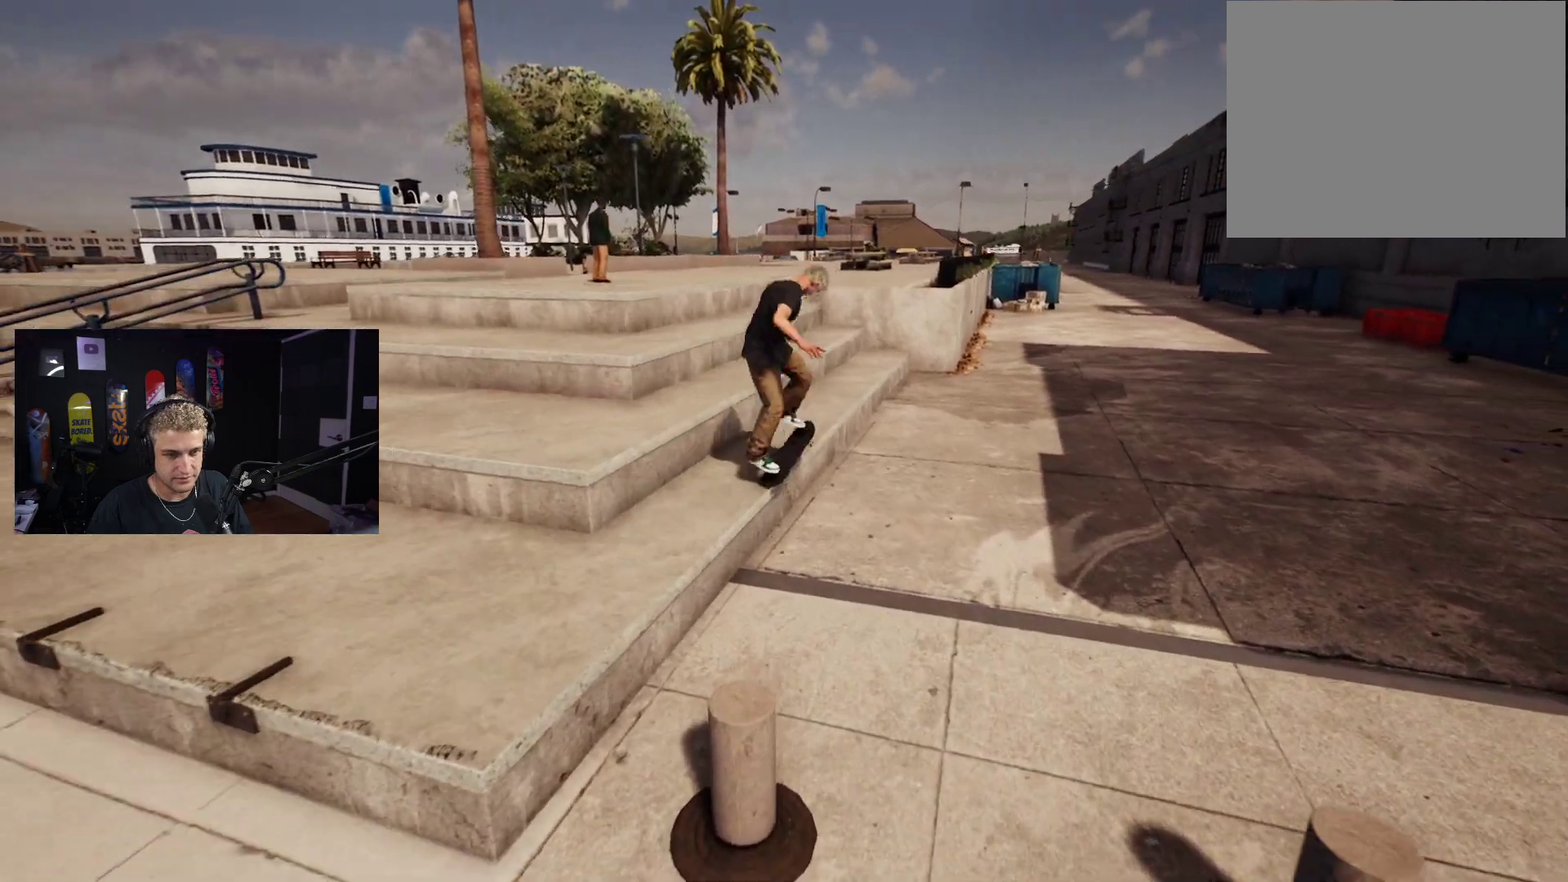
{"buttons": [], "left_stick": "up-right", "right_stick": "up-right", "events": []}
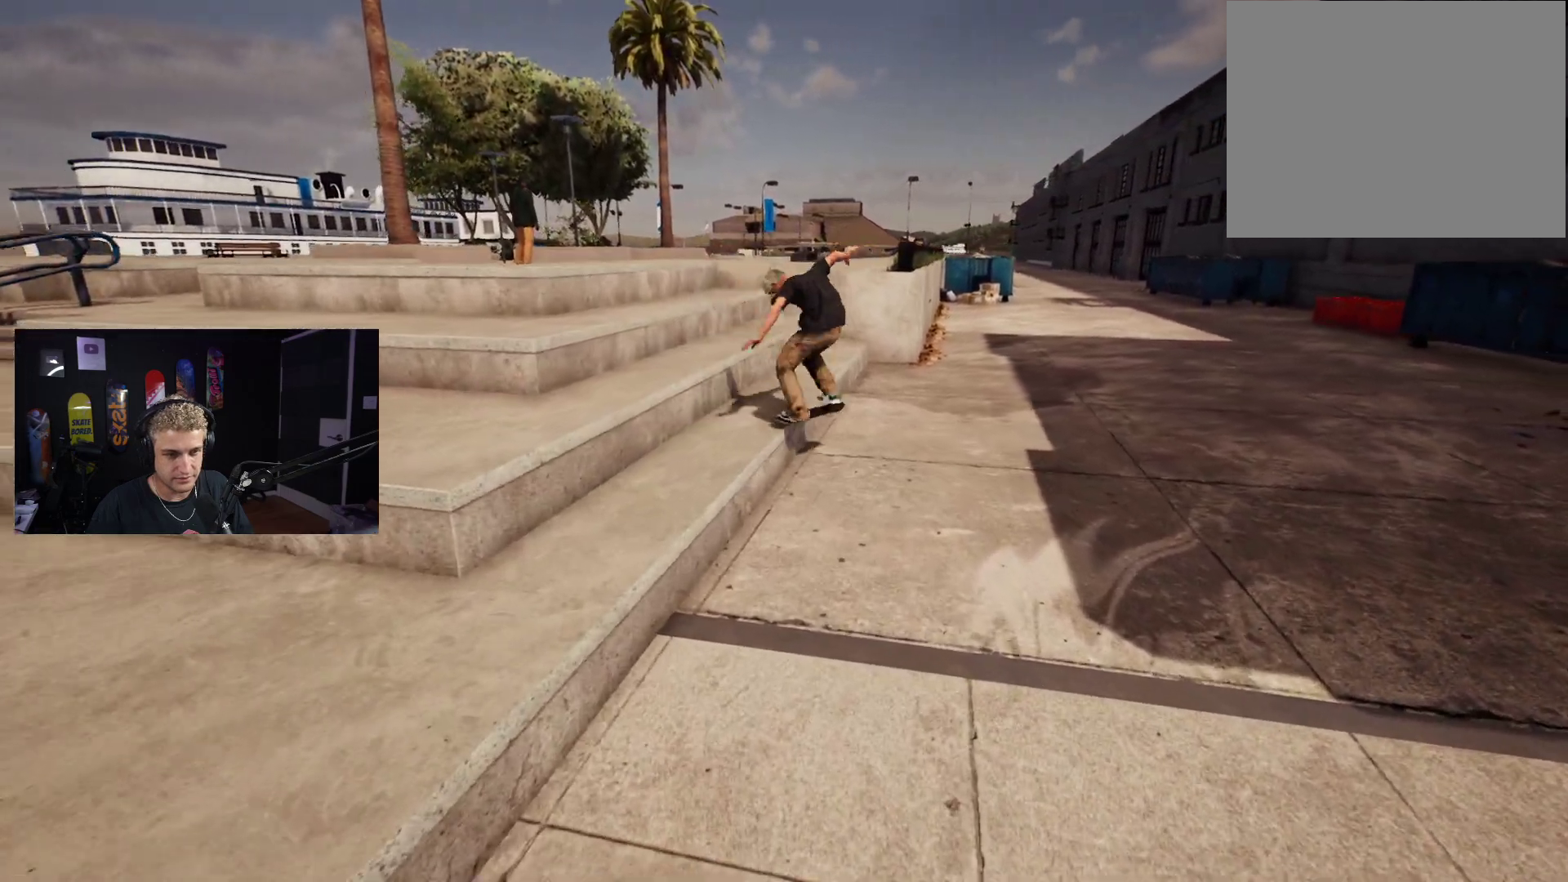
{"buttons": [], "left_stick": "up-right", "right_stick": "up-right", "events": []}
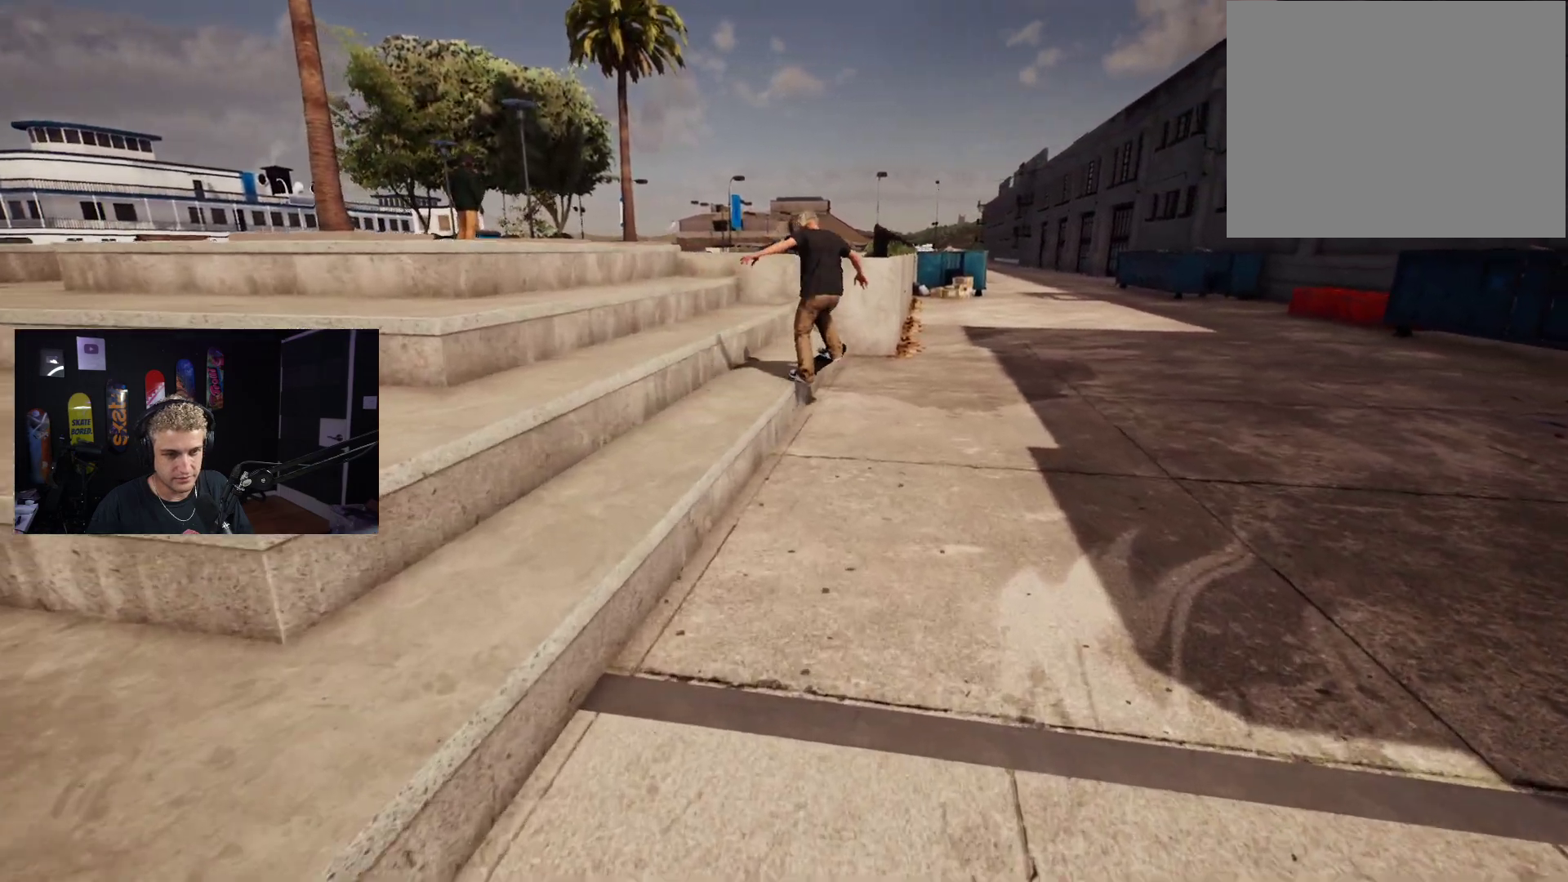
{"buttons": [], "left_stick": "up-right", "right_stick": "up-right", "events": []}
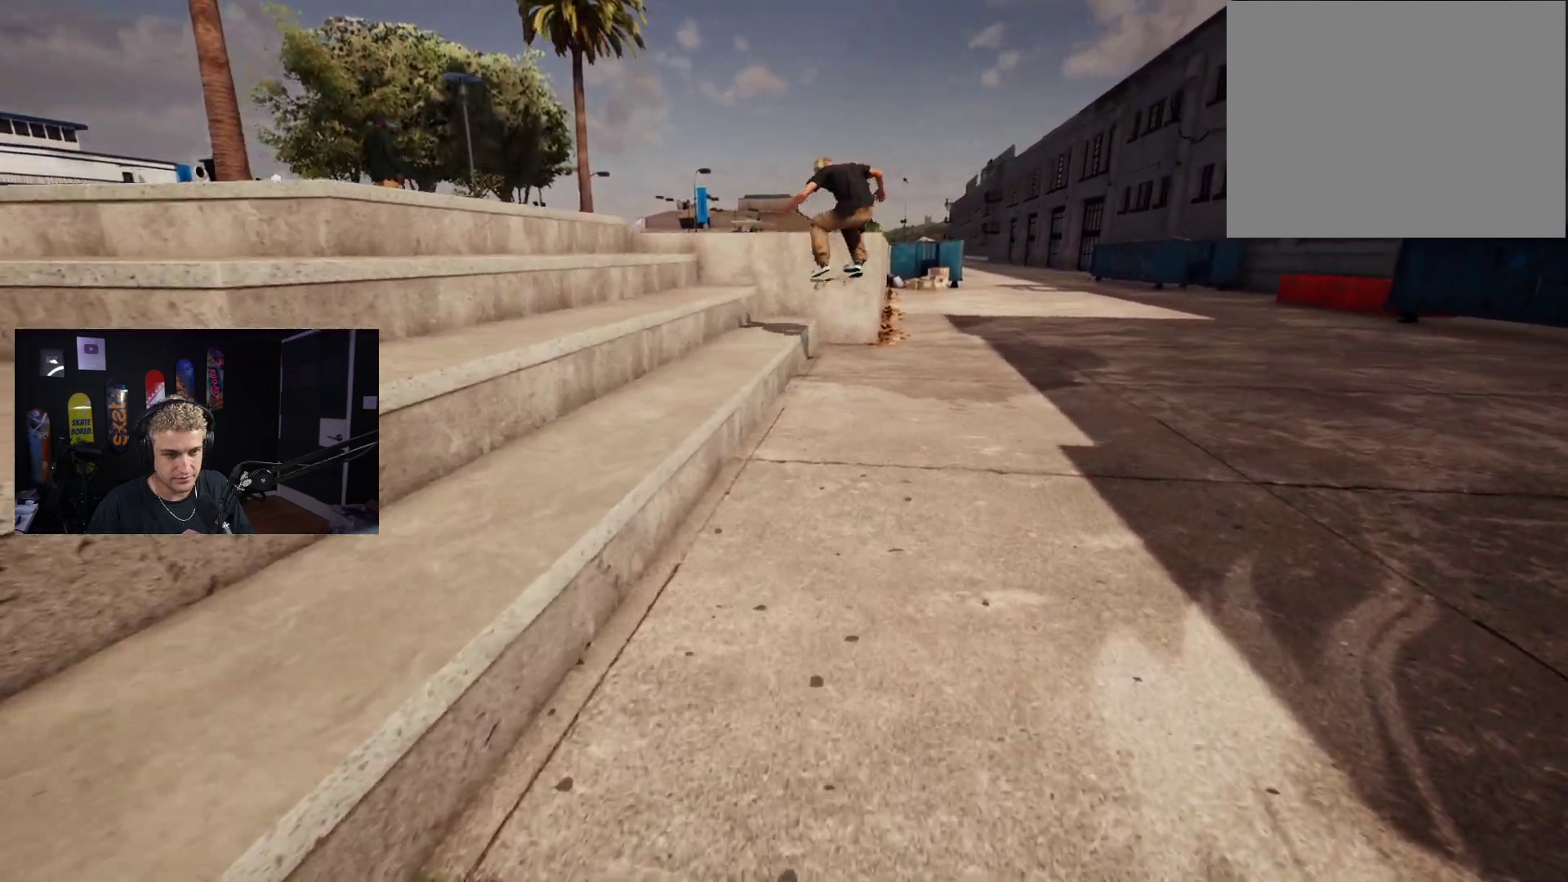
{"buttons": [], "left_stick": "up", "right_stick": "up-right", "events": [[267, "left_stick", "up"]]}
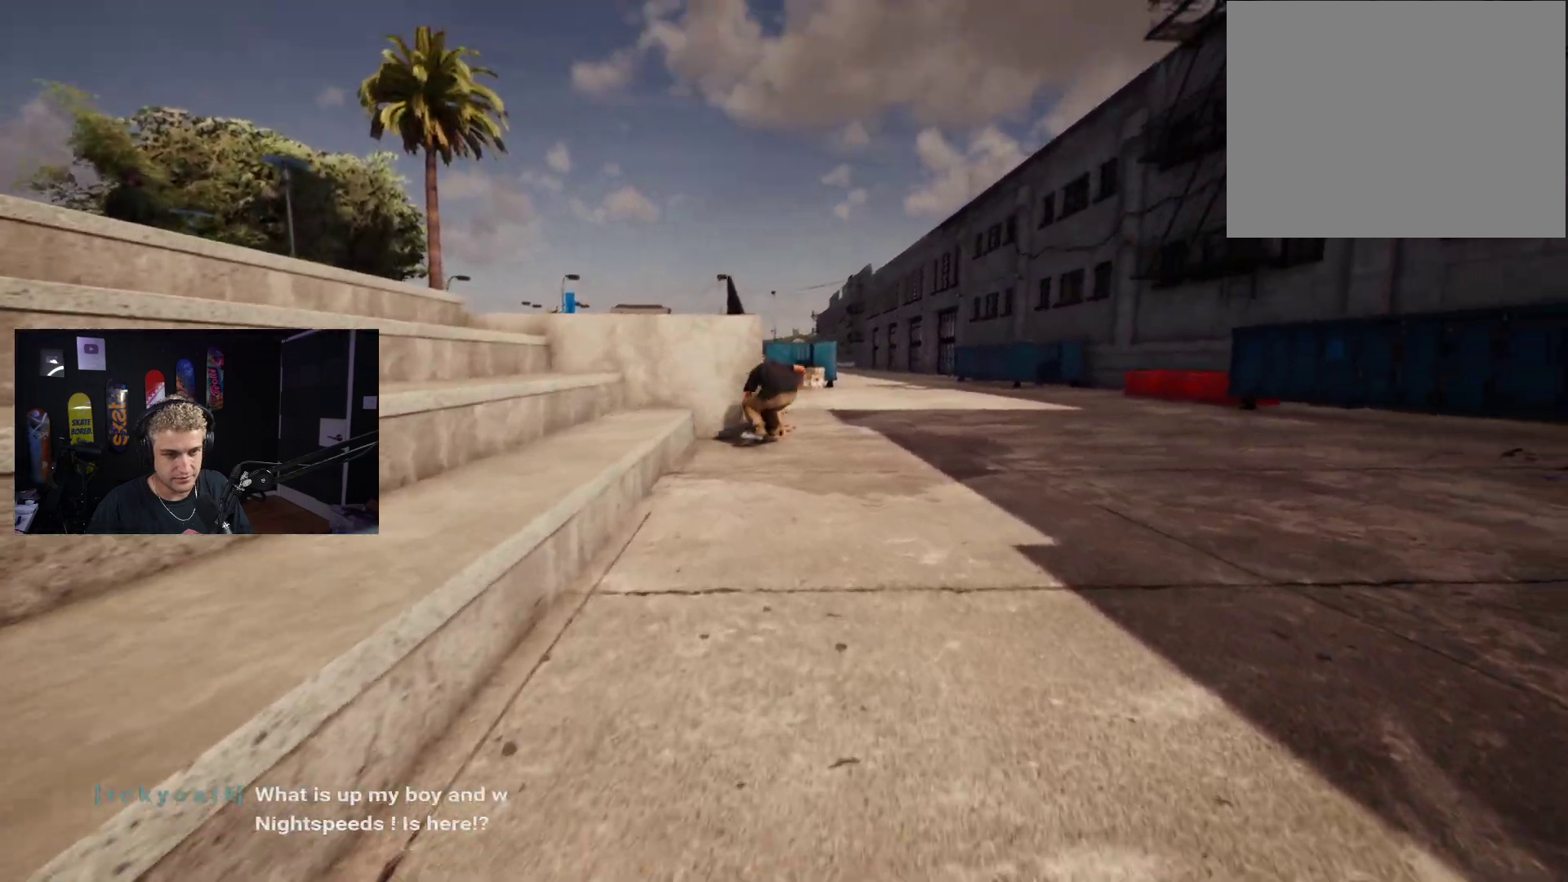
{"buttons": [], "left_stick": "up", "right_stick": "center", "events": [[117, "right_stick", "center"]]}
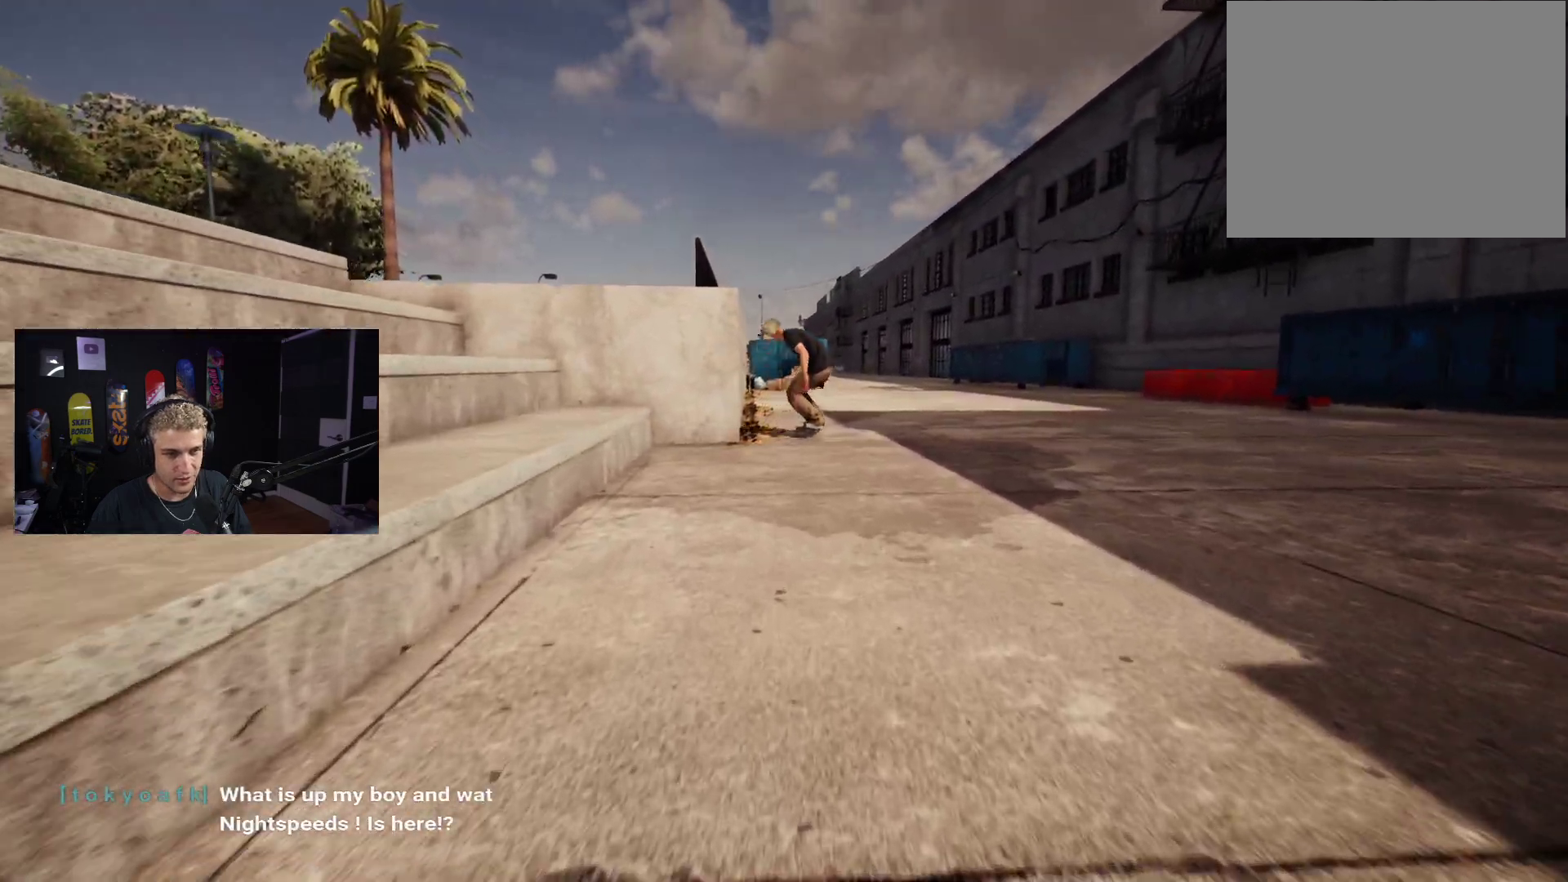
{"buttons": [], "left_stick": "up", "right_stick": "center", "events": [[250, "right_stick", "up-right"], [417, "right_stick", "center"]]}
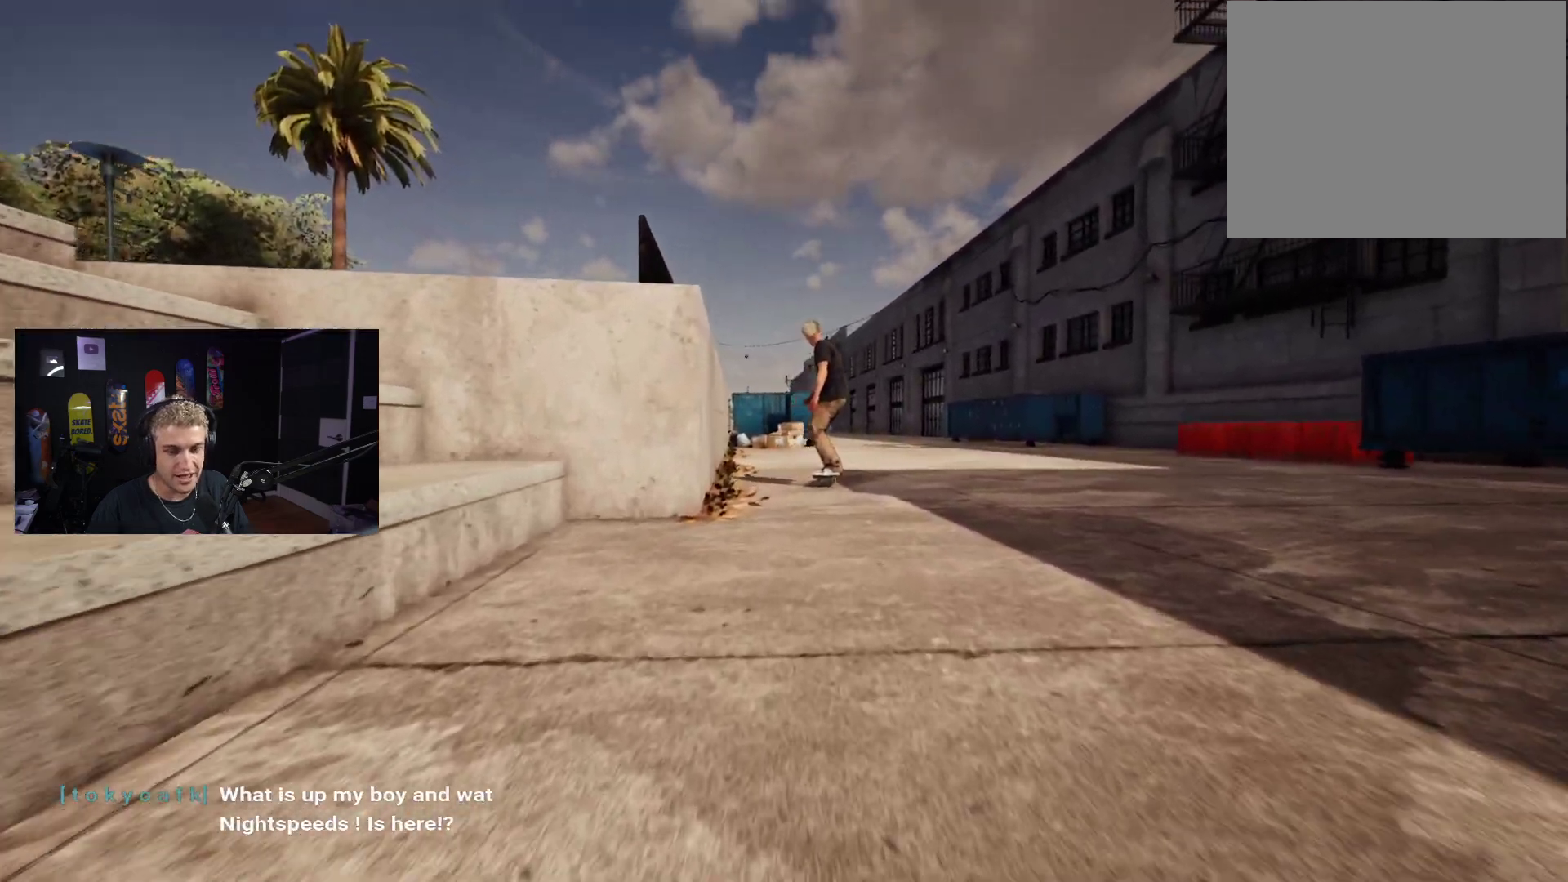
{"buttons": ["DPAD_UP"], "left_stick": "center", "right_stick": "center", "events": [[33, "left_stick", "center"], [67, "B", "down"], [183, "B", "up"], [367, "DPAD_UP", "down"]]}
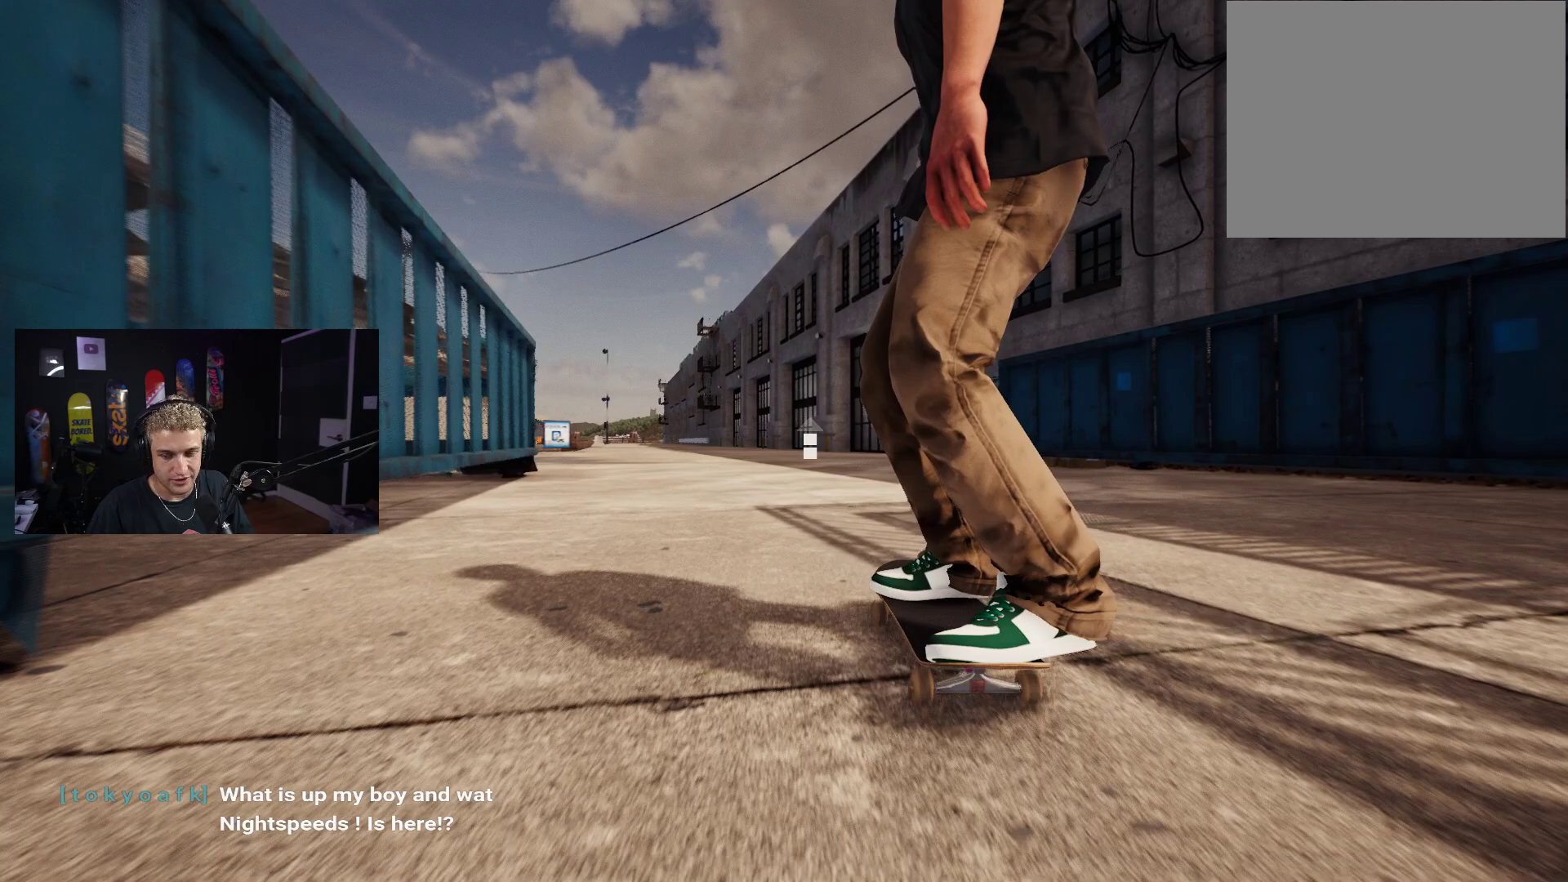
{"buttons": [], "left_stick": "center", "right_stick": "center", "events": [[267, "DPAD_UP", "up"]]}
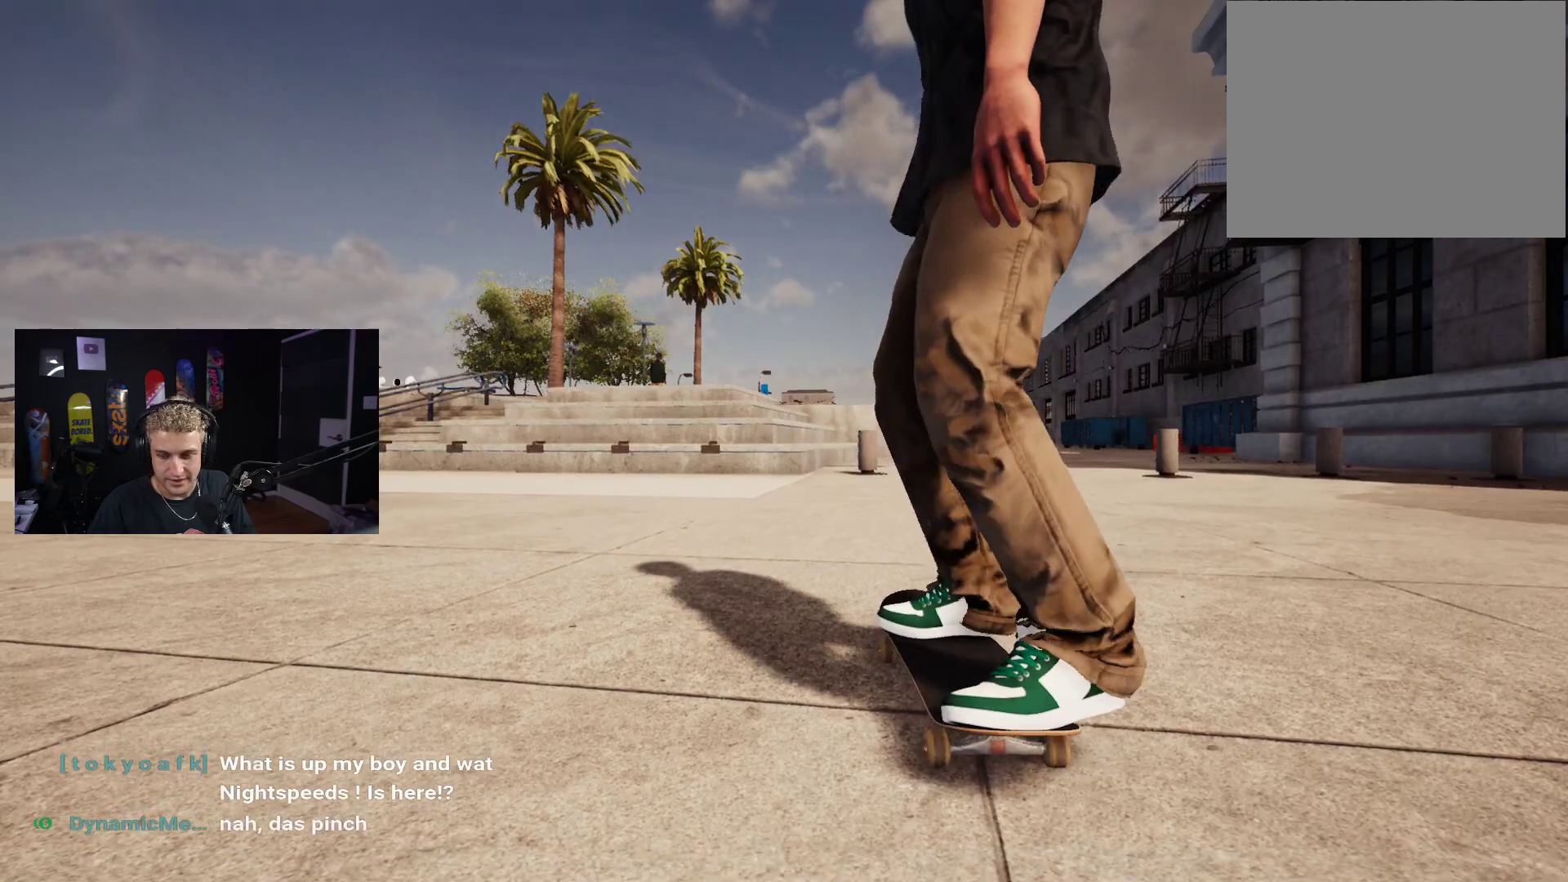
{"buttons": [], "left_stick": "center", "right_stick": "center", "events": []}
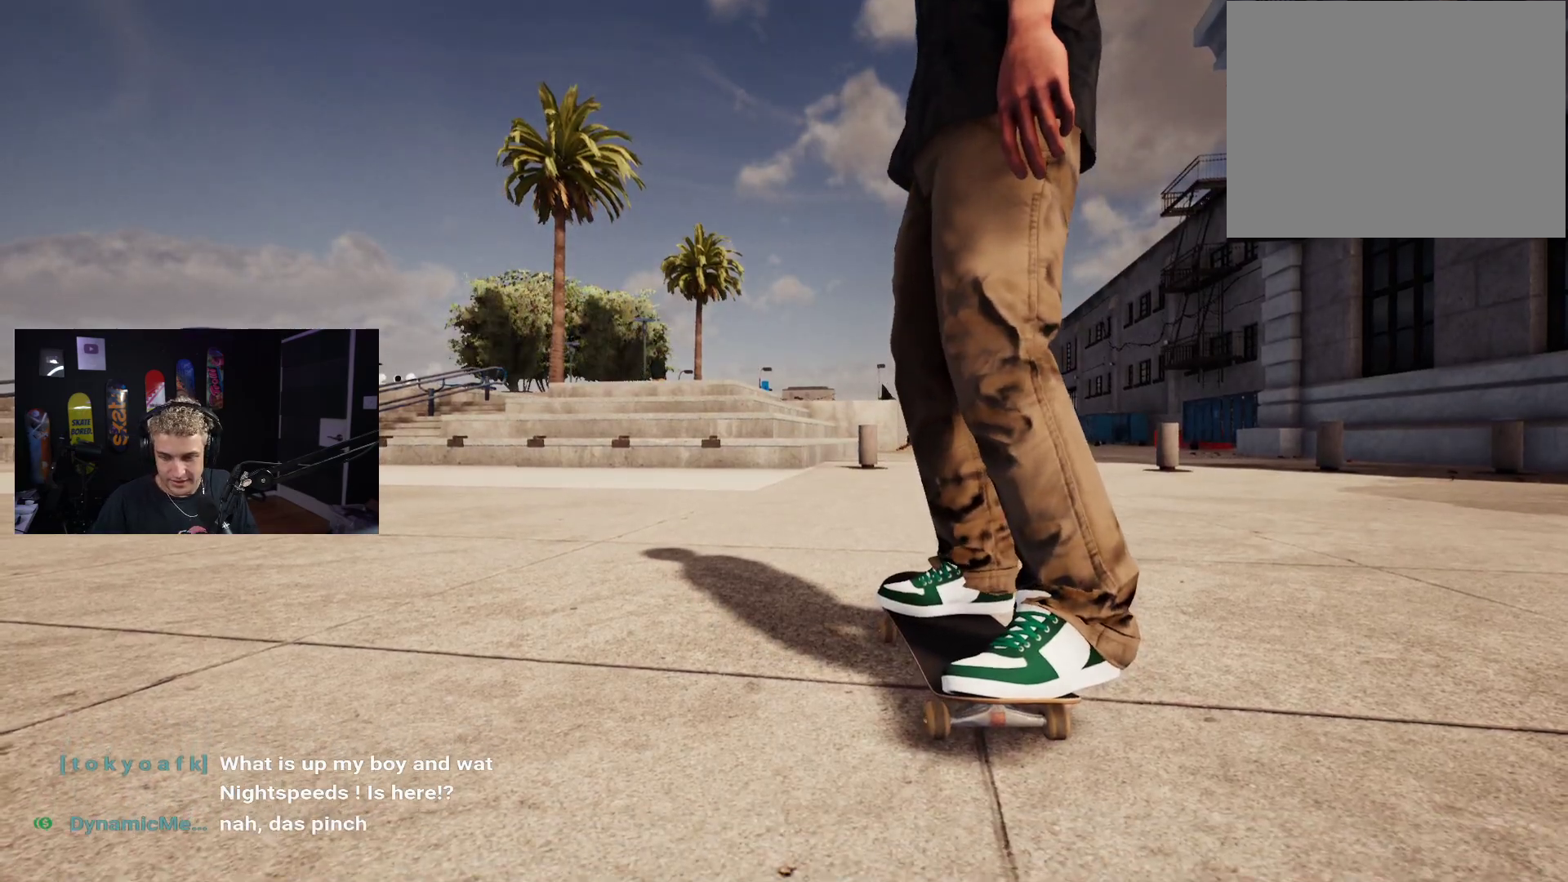
{"buttons": [], "left_stick": "center", "right_stick": "center", "events": [[433, "START", "down"], [483, "START", "up"]]}
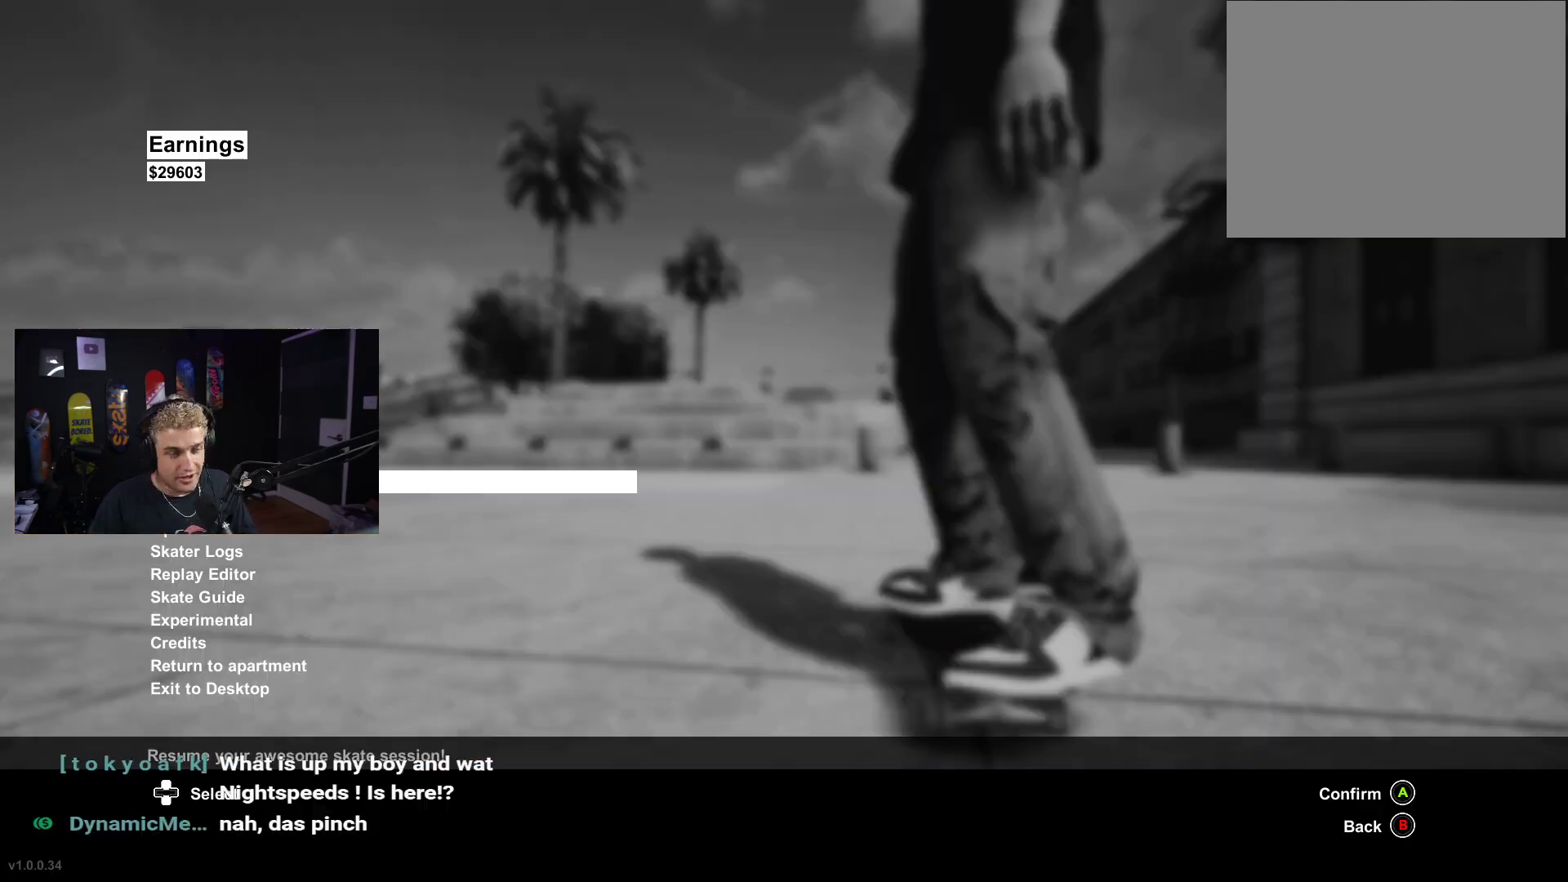
{"buttons": ["B"], "left_stick": "center", "right_stick": "center", "events": [[483, "B", "down"]]}
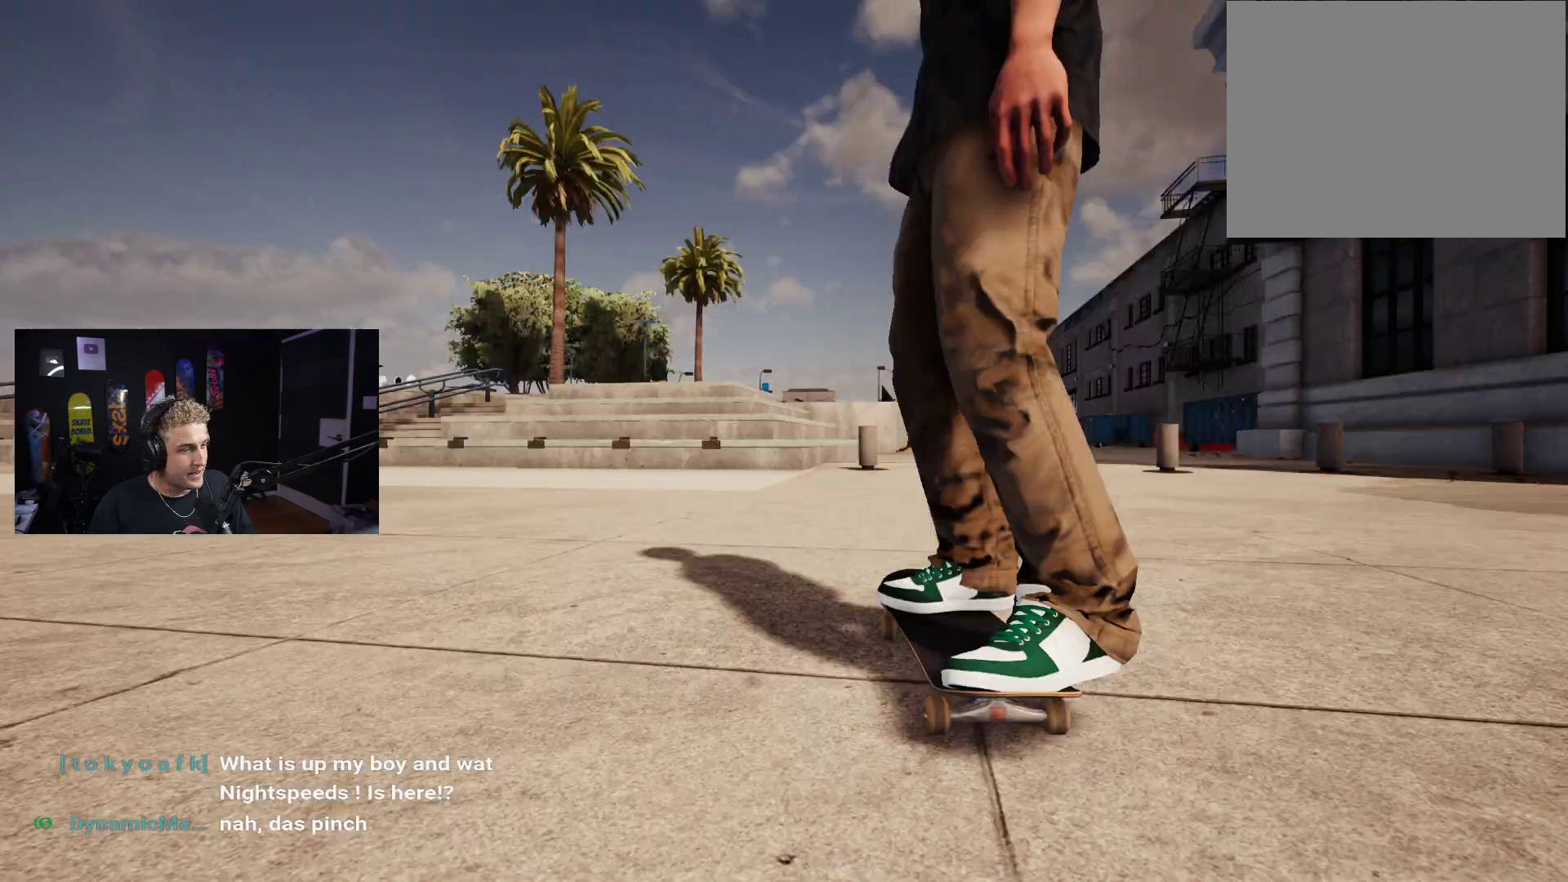
{"buttons": ["START"], "left_stick": "center", "right_stick": "center", "events": [[50, "B", "up"], [267, "START", "down"]]}
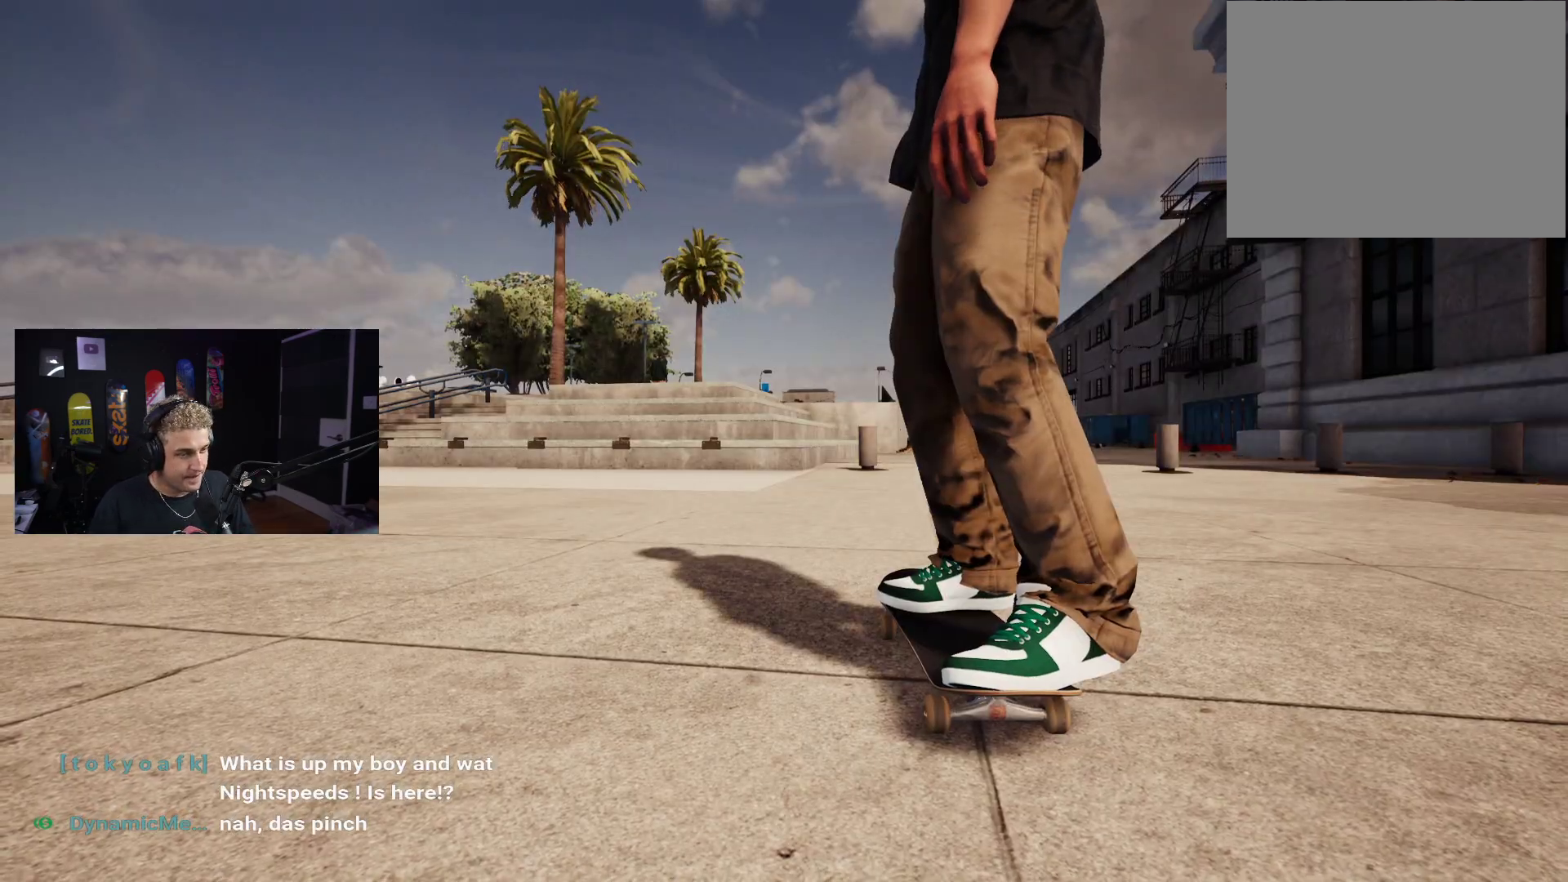
{"buttons": [], "left_stick": "center", "right_stick": "center", "events": [[433, "START", "up"]]}
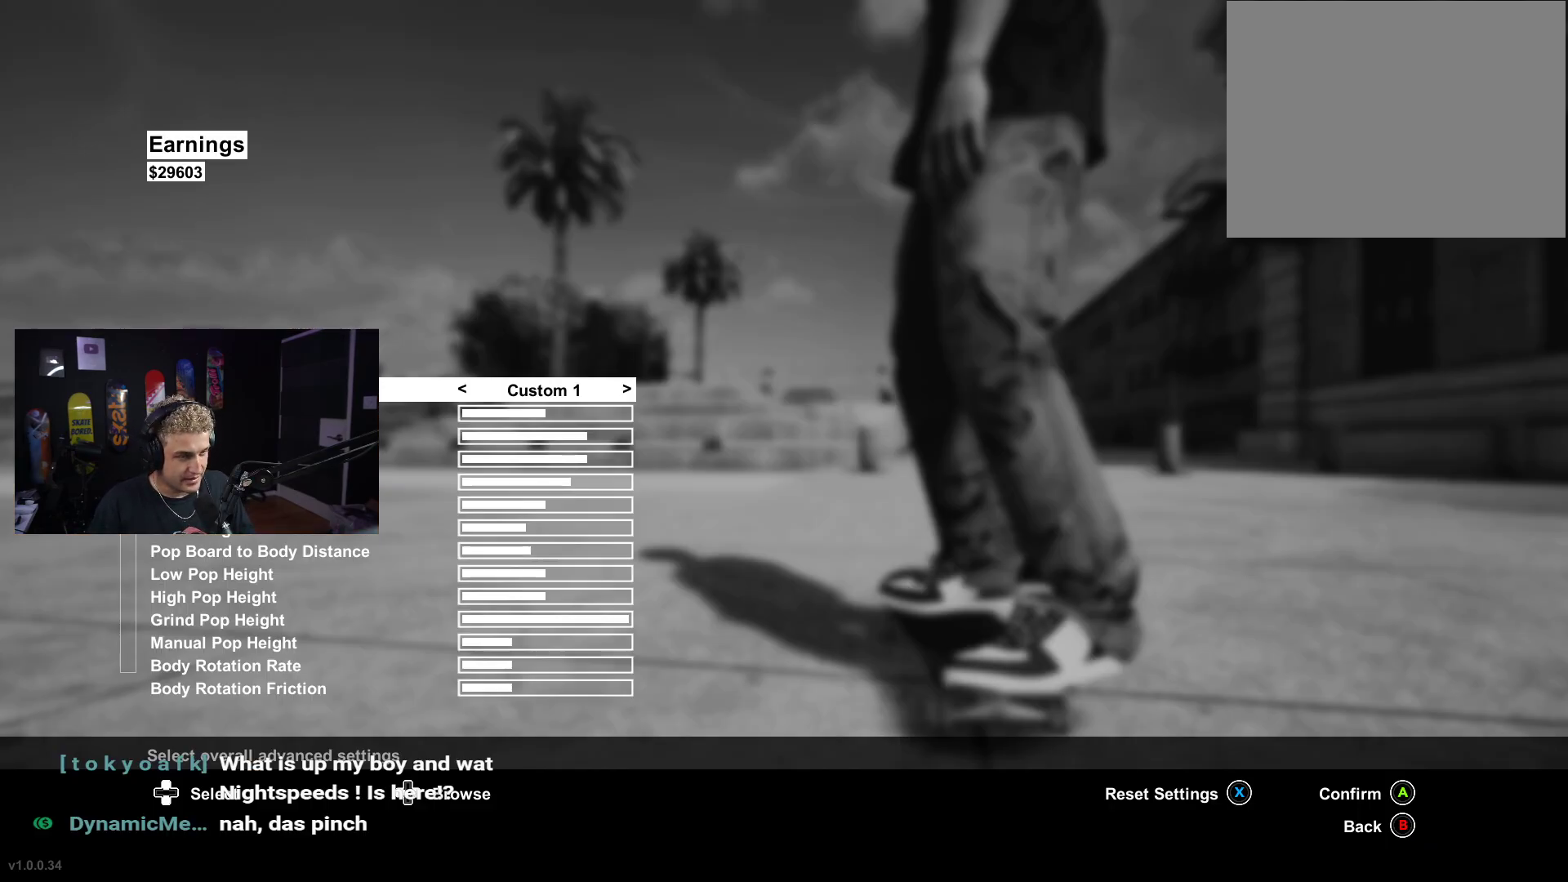
{"buttons": ["DPAD_DOWN"], "left_stick": "center", "right_stick": "center", "events": [[250, "DPAD_DOWN", "down"]]}
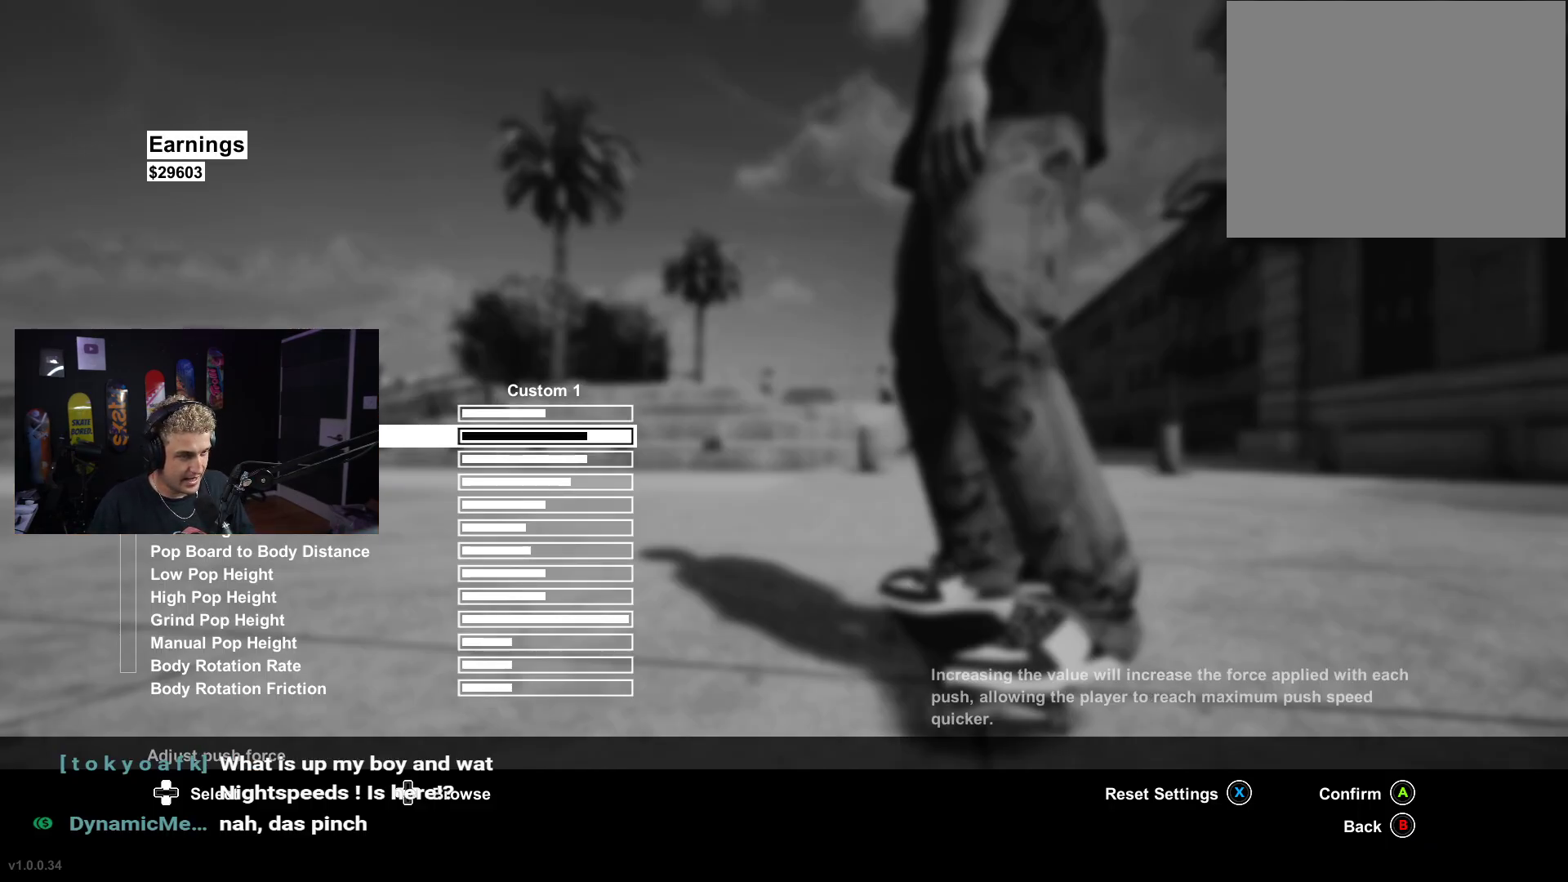
{"buttons": ["DPAD_DOWN"], "left_stick": "center", "right_stick": "center", "events": []}
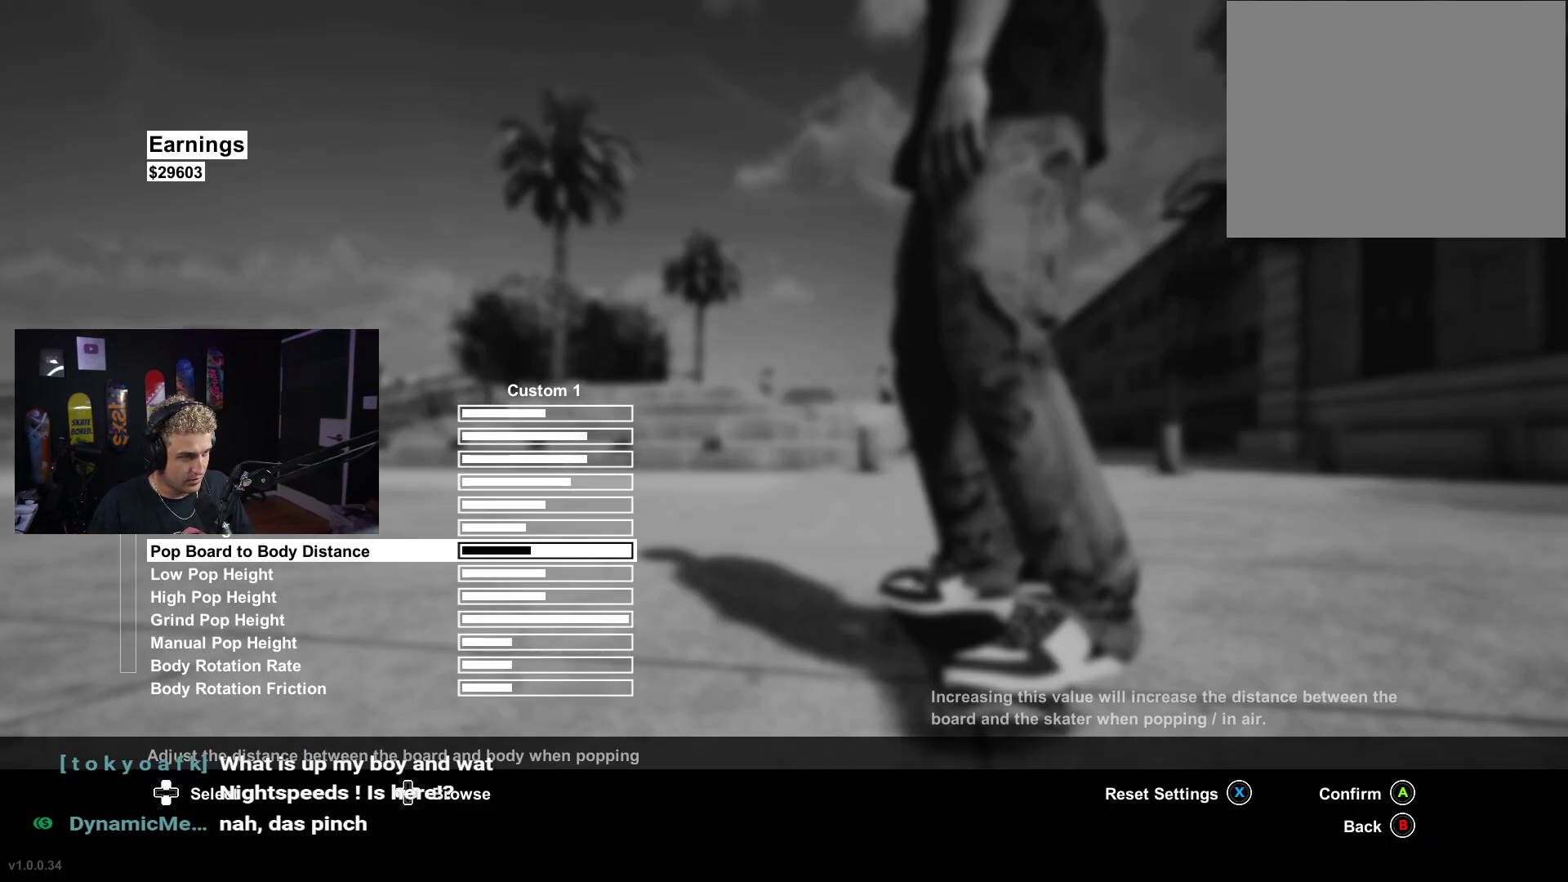
{"buttons": [], "left_stick": "center", "right_stick": "center", "events": [[100, "DPAD_DOWN", "up"], [250, "DPAD_DOWN", "down"], [283, "DPAD_DOWN", "up"]]}
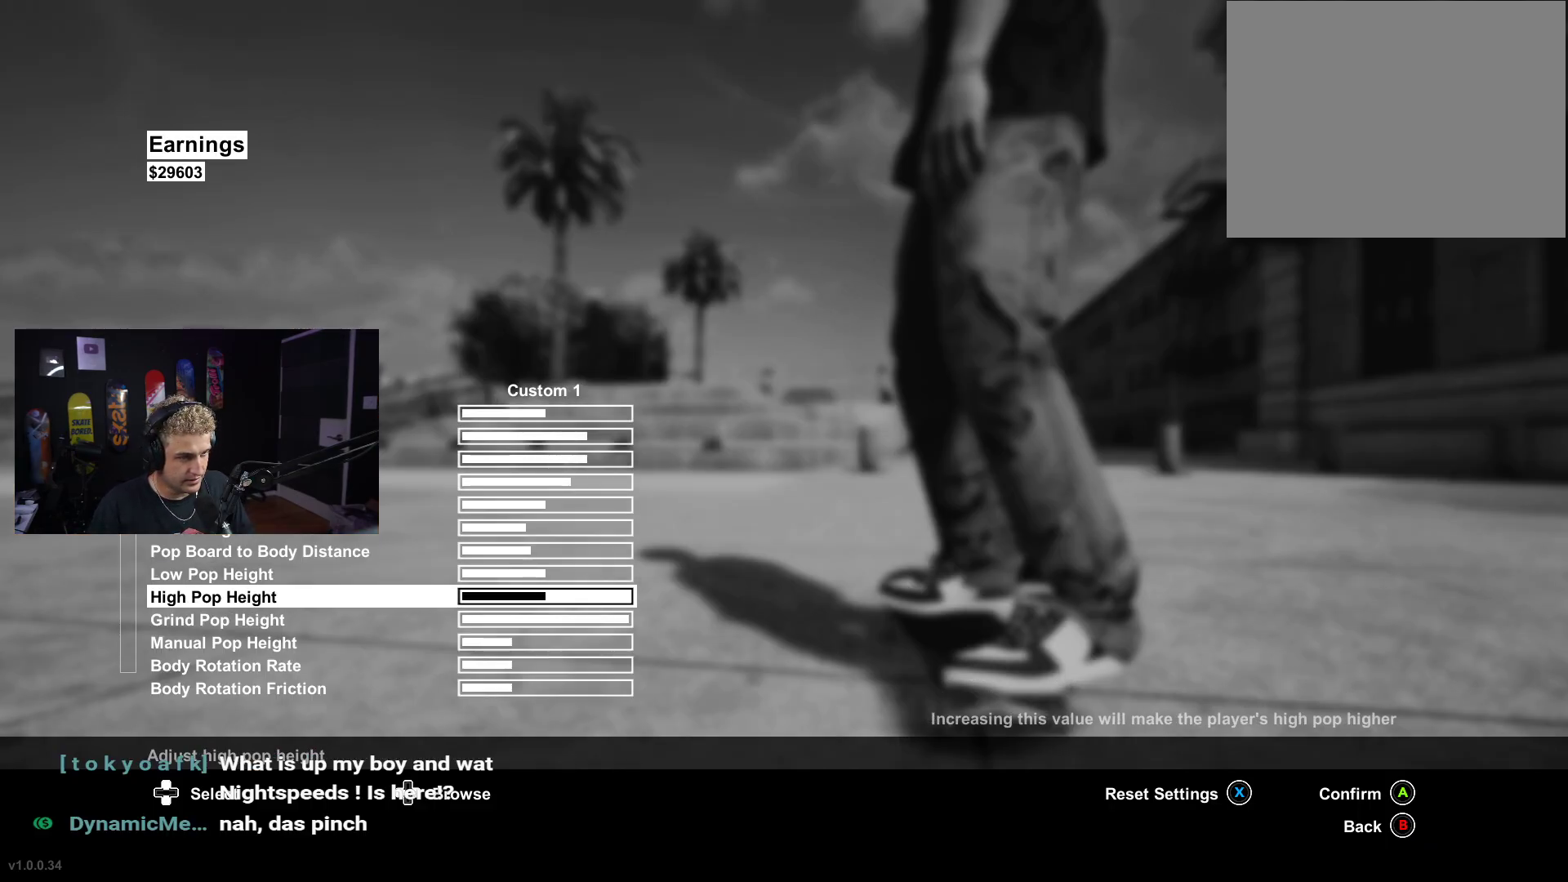
{"buttons": ["DPAD_LEFT"], "left_stick": "center", "right_stick": "center", "events": [[33, "DPAD_LEFT", "down"], [67, "DPAD_LEFT", "up"], [333, "DPAD_DOWN", "down"], [350, "DPAD_DOWN", "up"], [500, "DPAD_LEFT", "down"]]}
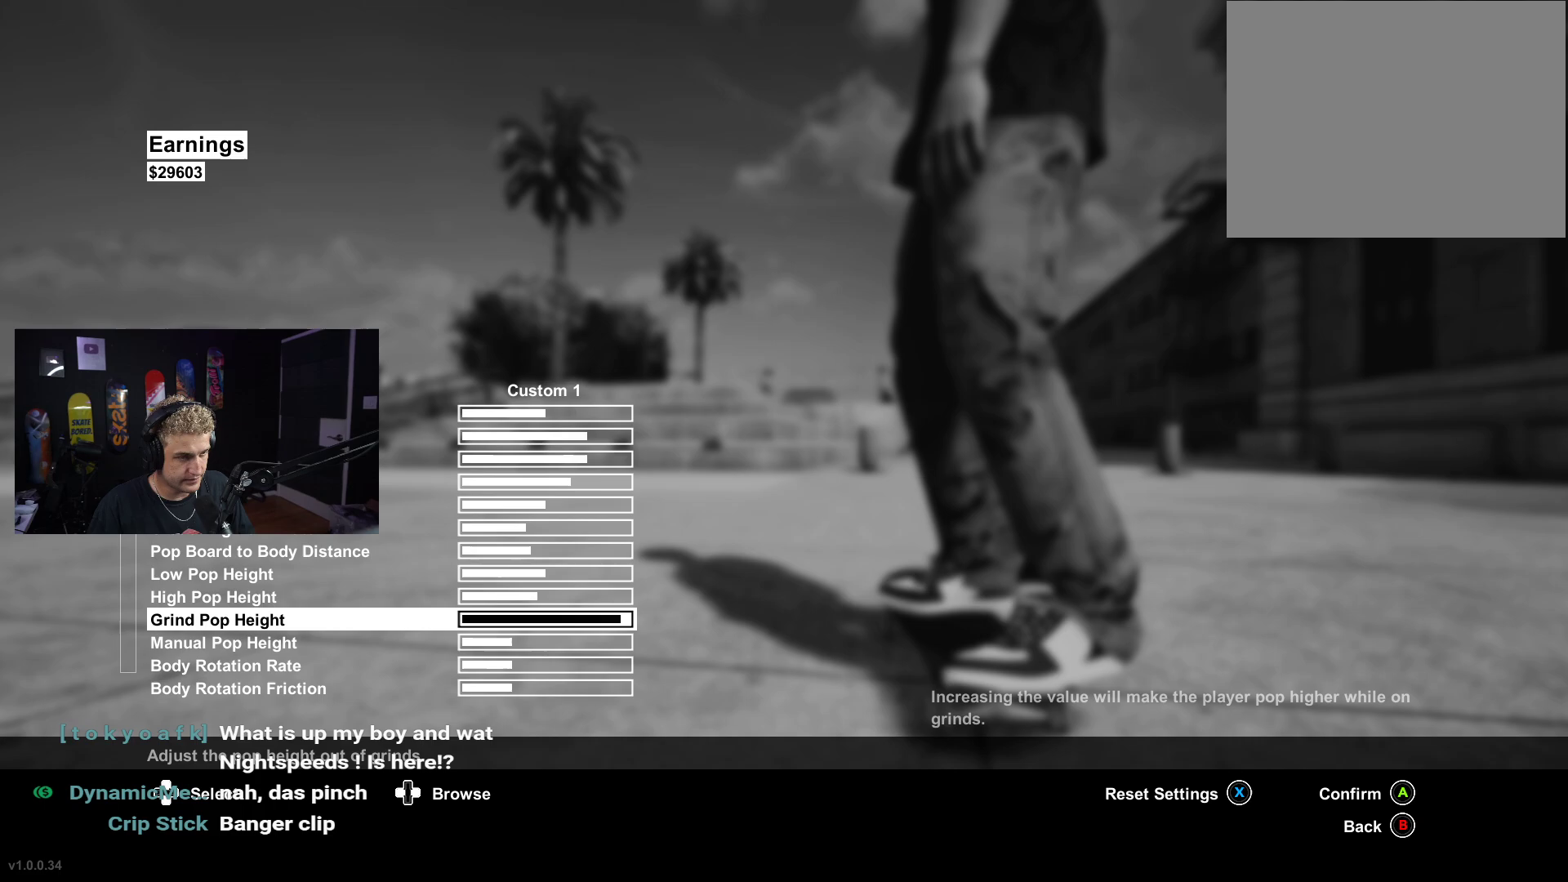
{"buttons": ["DPAD_LEFT"], "left_stick": "center", "right_stick": "center", "events": []}
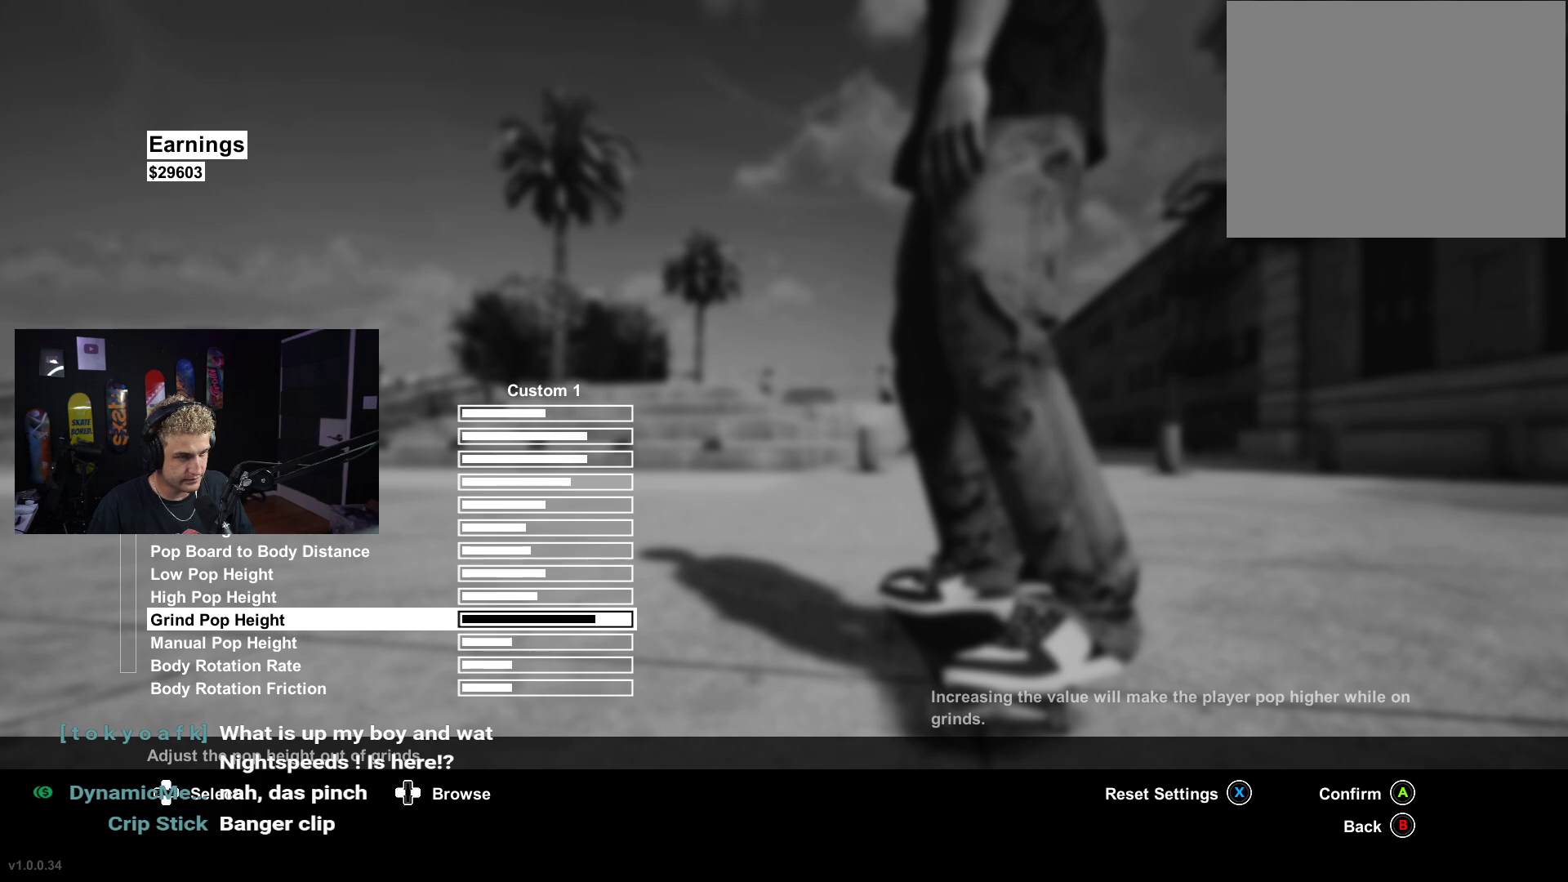
{"buttons": ["DPAD_LEFT"], "left_stick": "center", "right_stick": "center", "events": []}
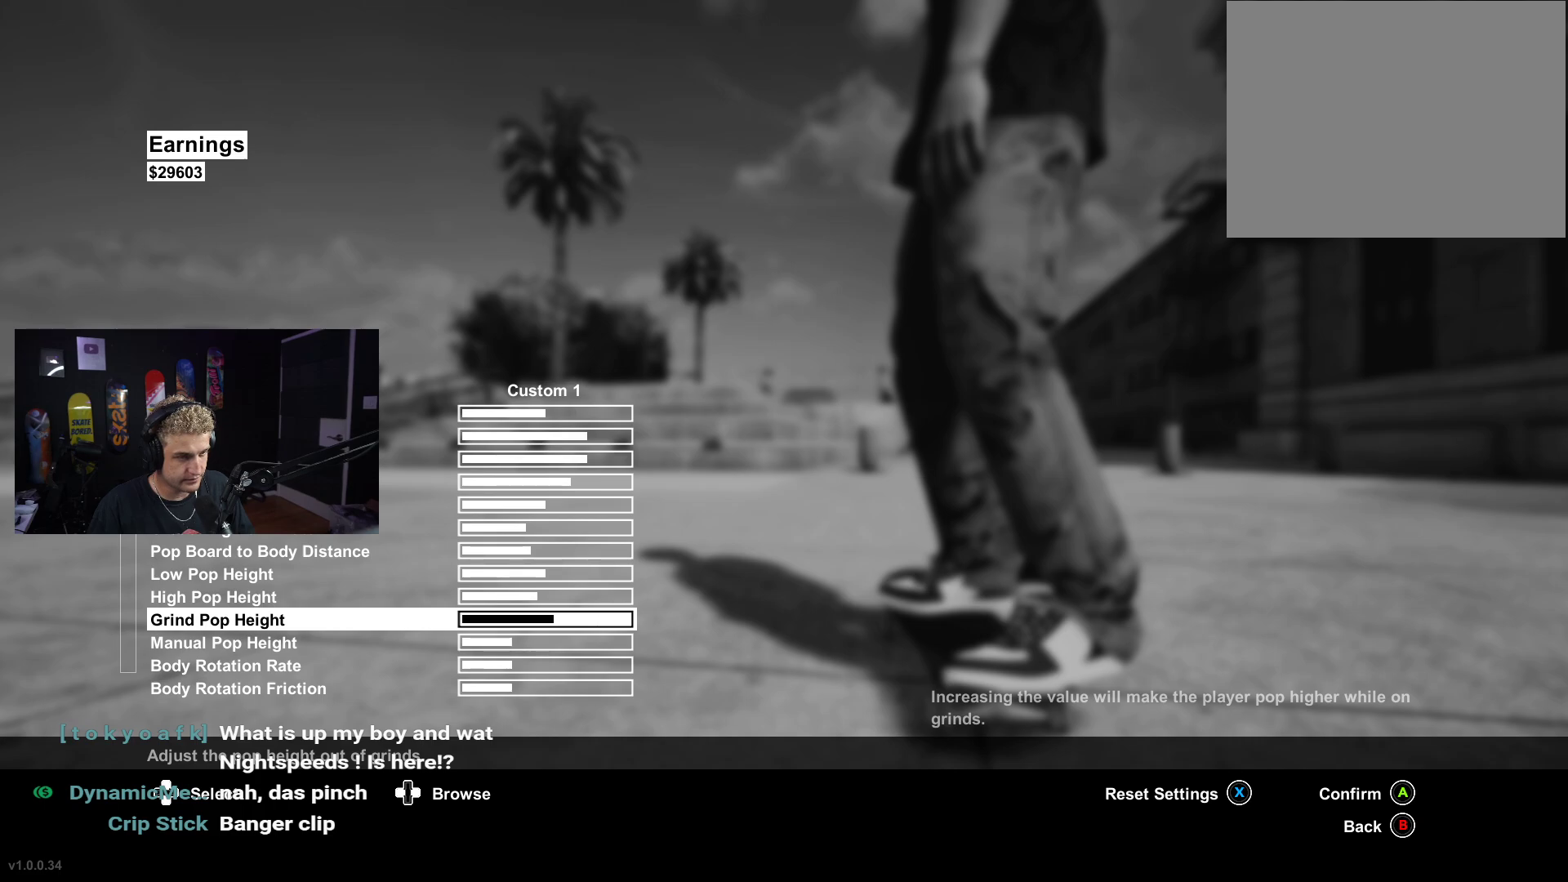
{"buttons": [], "left_stick": "center", "right_stick": "center", "events": [[433, "DPAD_LEFT", "up"]]}
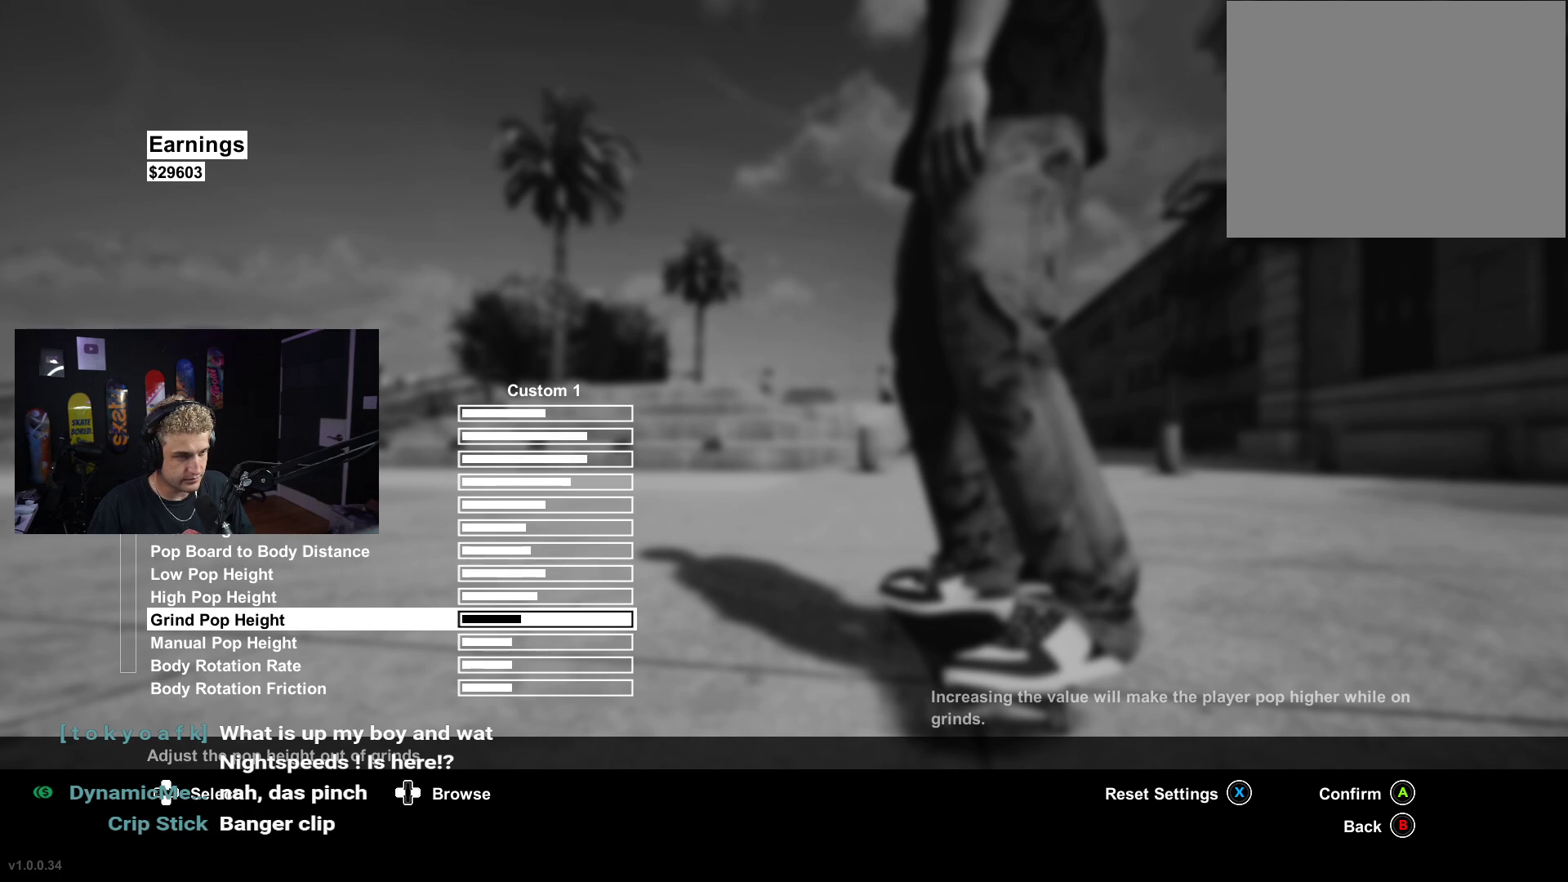
{"buttons": [], "left_stick": "center", "right_stick": "center", "events": [[50, "B", "down"], [133, "B", "up"], [200, "B", "down"], [250, "B", "up"], [317, "B", "down"], [400, "B", "up"]]}
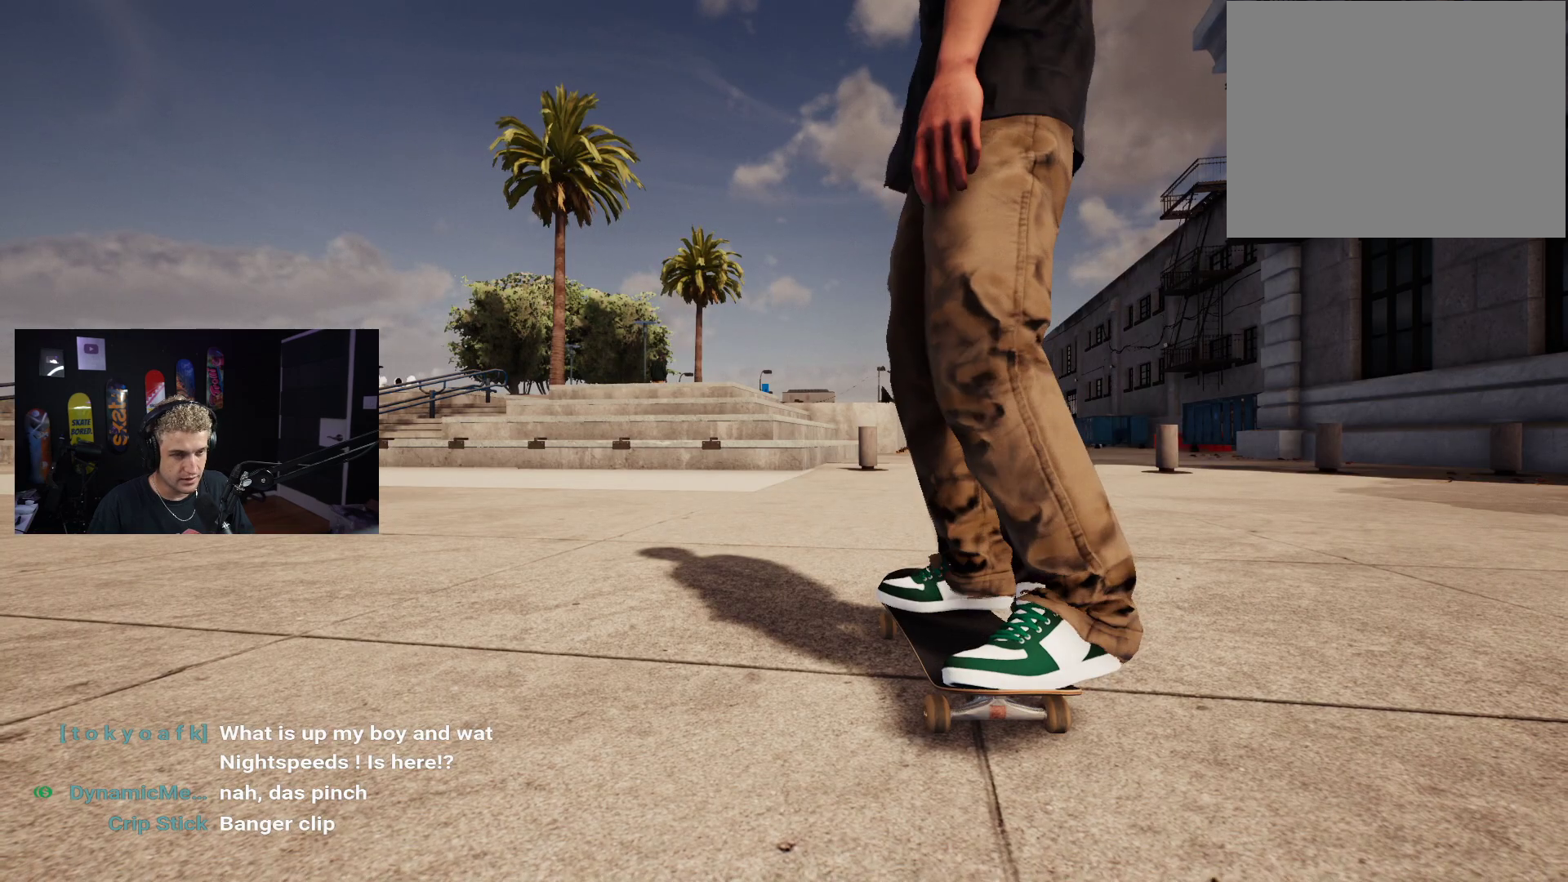
{"buttons": [], "left_stick": "center", "right_stick": "center", "events": [[150, "START", "down"], [267, "START", "up"]]}